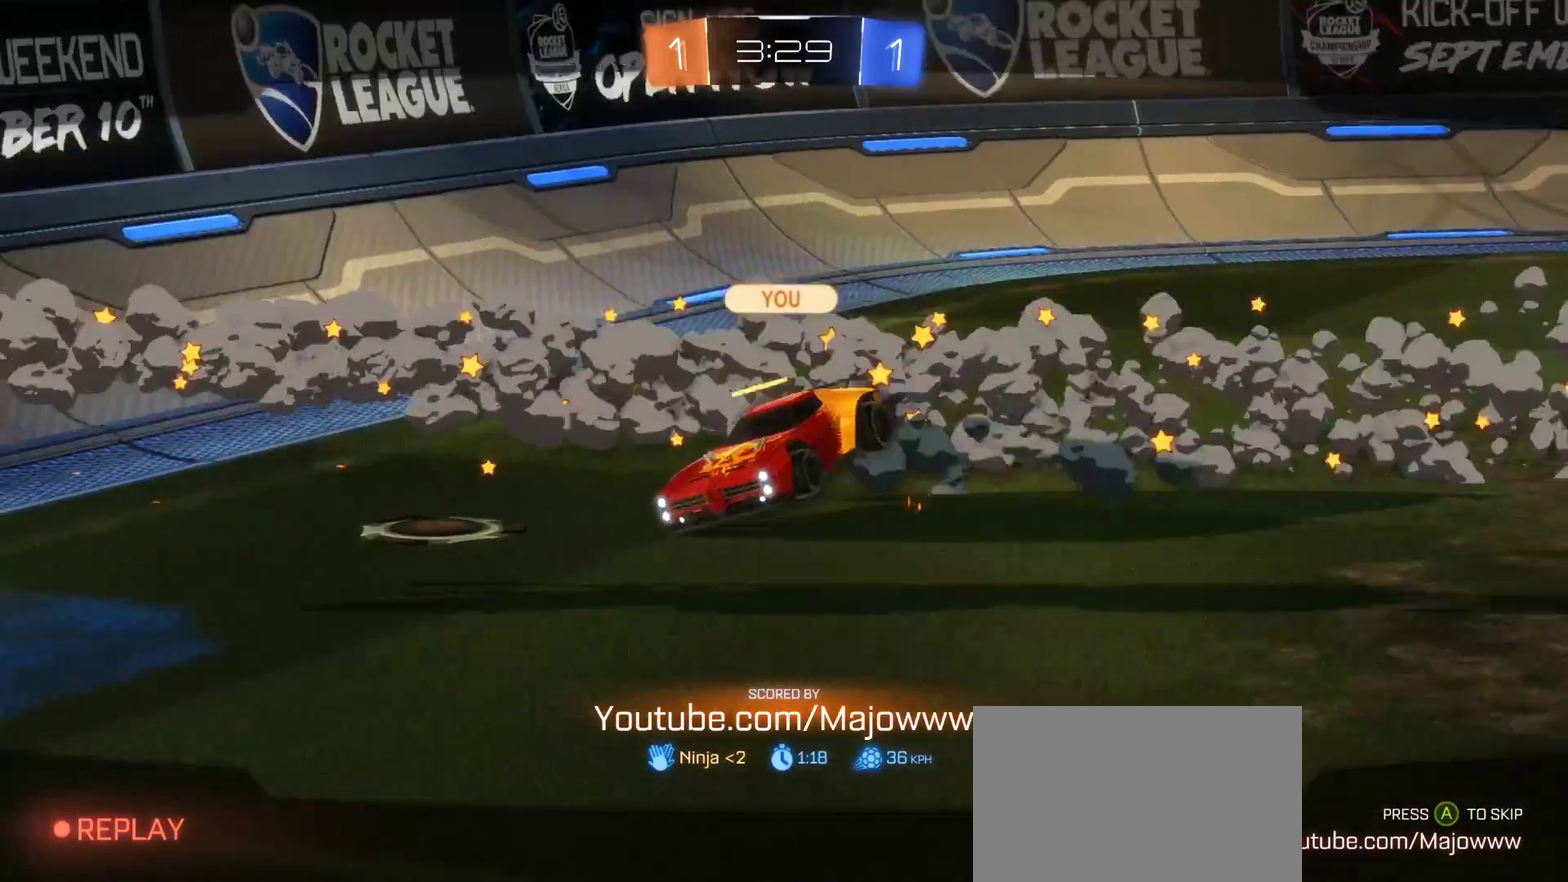
Gameplay with a controller (PlayStation layout); each line is a JSON object with the inputs held at the frame after it. "events" lists button and stick changes between this image and that frame as [ms after this image, input, new state], when the widget could be followed in between. Not read: L1 L3 R1 R3.
{"buttons": ["SELECT"], "left_stick": "center", "right_stick": "center", "events": [[483, "SELECT", "down"]]}
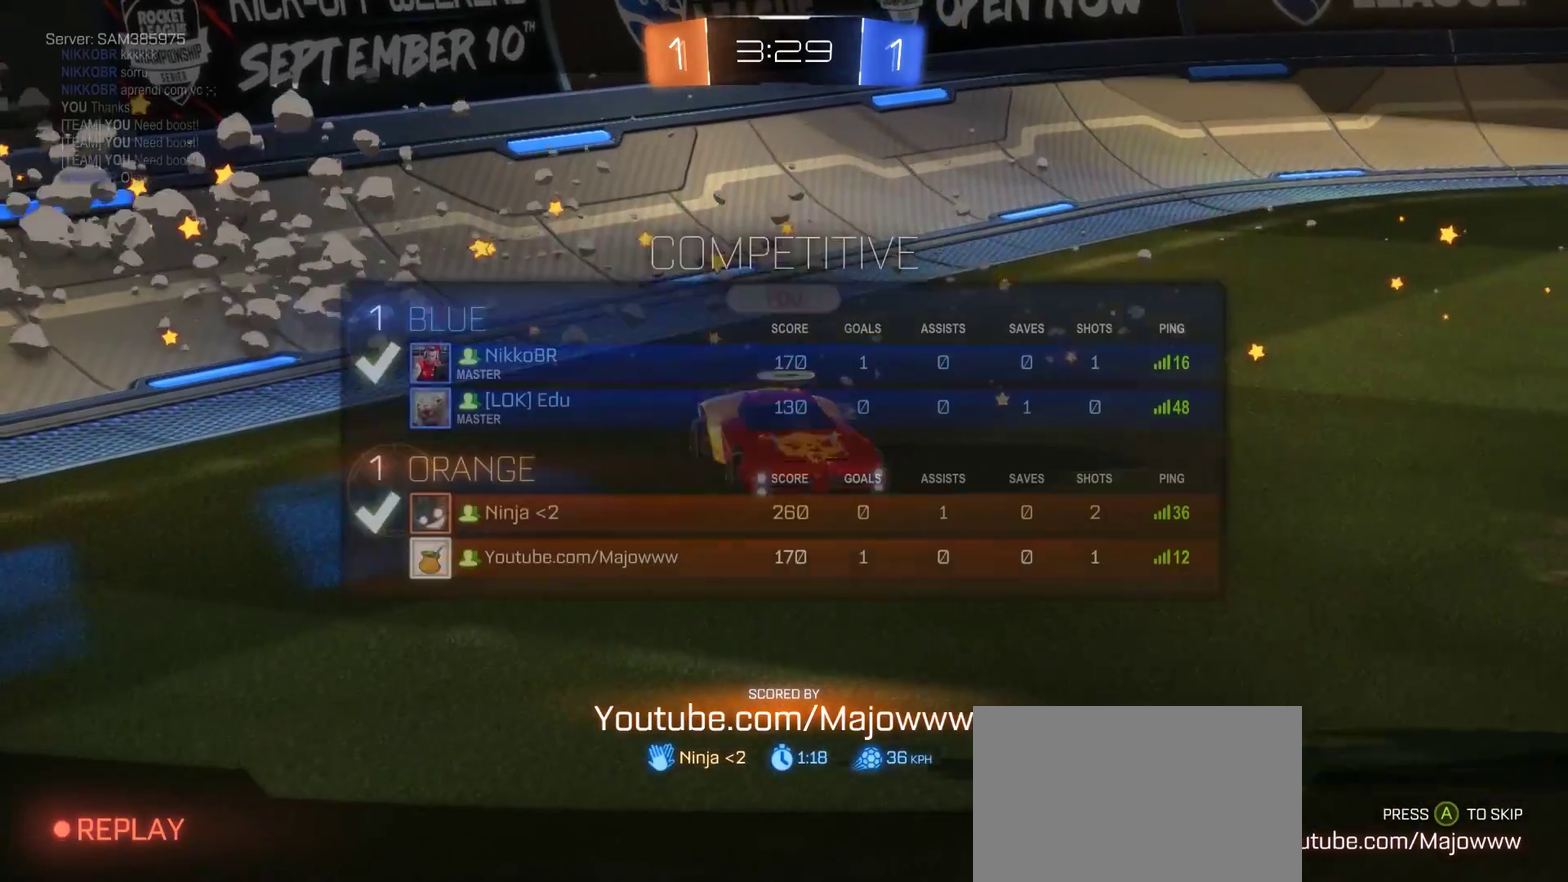
{"buttons": ["SELECT"], "left_stick": "center", "right_stick": "center", "events": []}
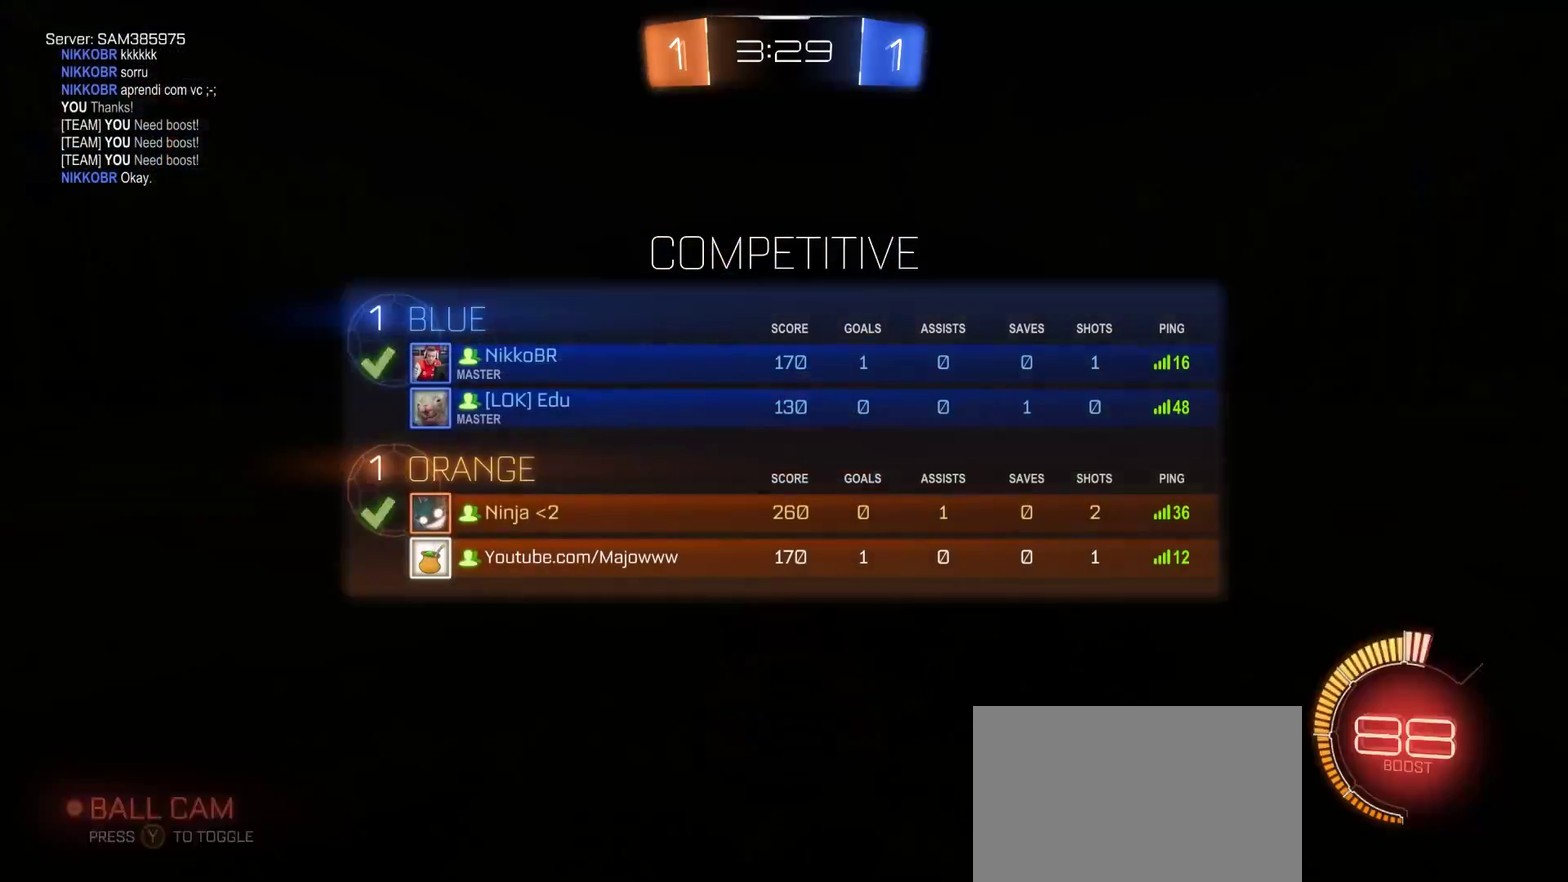
{"buttons": [], "left_stick": "center", "right_stick": "center", "events": [[233, "SELECT", "up"]]}
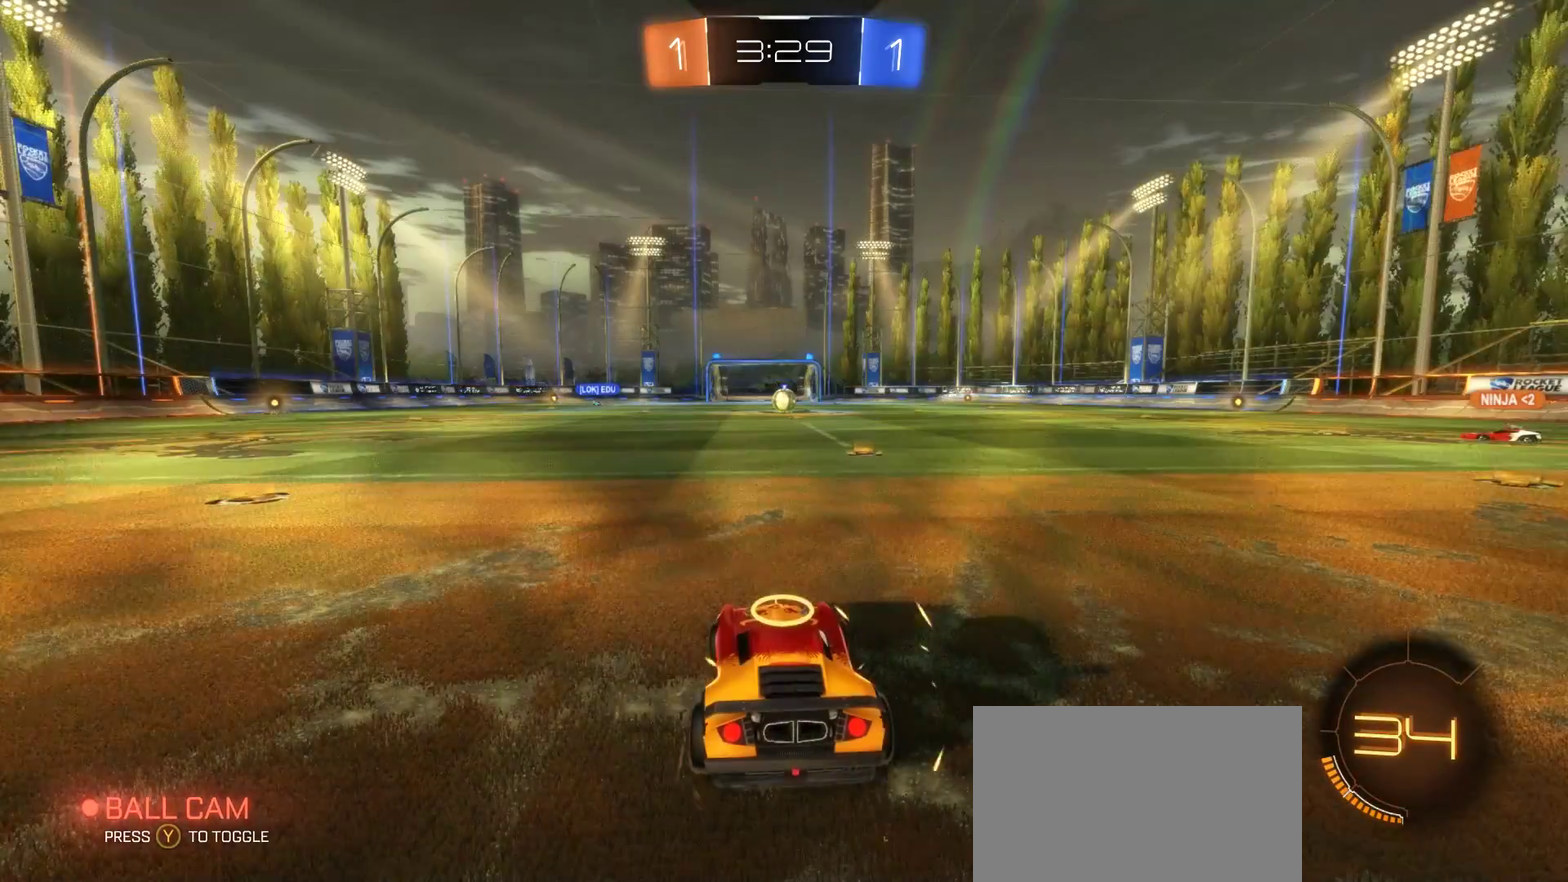
{"buttons": ["R2"], "left_stick": "center", "right_stick": "center", "events": [[333, "R2", "down"], [417, "TRIANGLE", "down"], [500, "TRIANGLE", "up"]]}
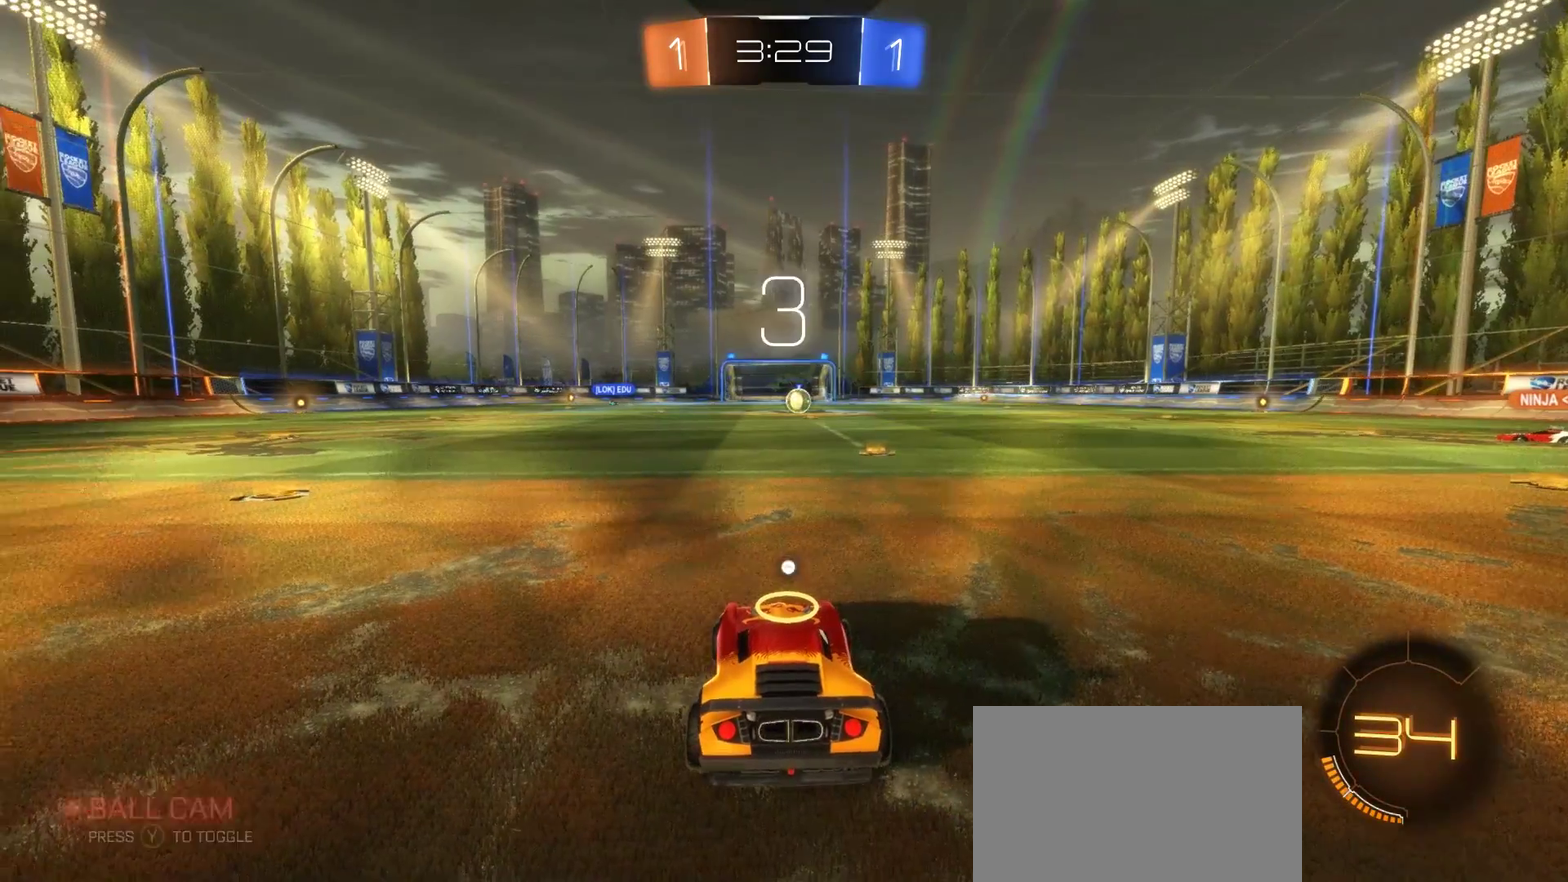
{"buttons": ["R2", "SELECT"], "left_stick": "center", "right_stick": "center", "events": [[67, "TRIANGLE", "down"], [167, "TRIANGLE", "up"], [483, "SELECT", "down"]]}
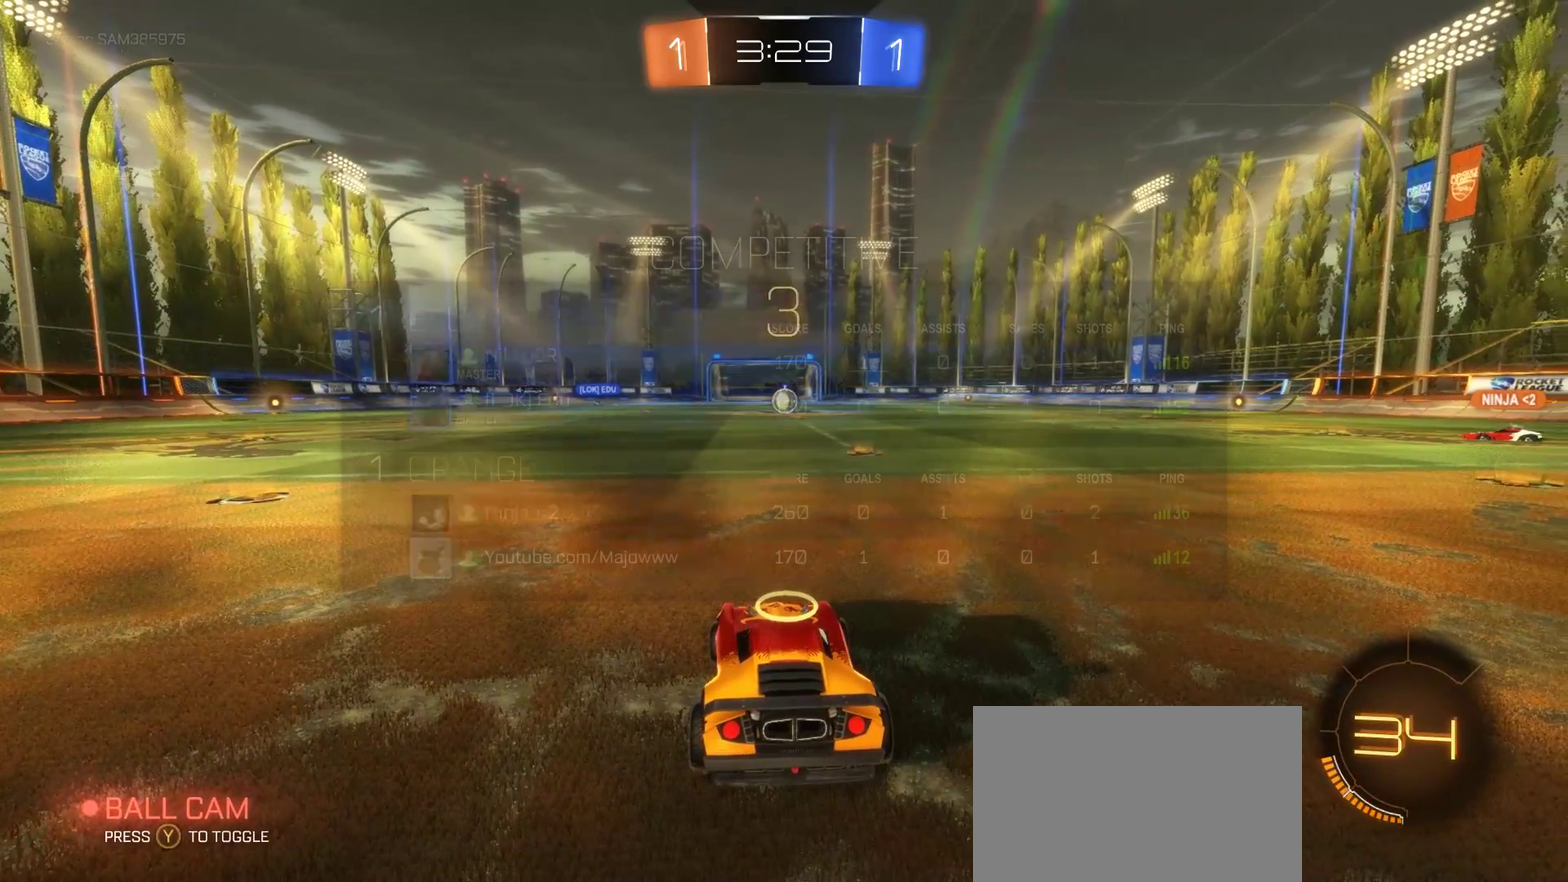
{"buttons": ["R2", "SELECT"], "left_stick": "center", "right_stick": "center", "events": []}
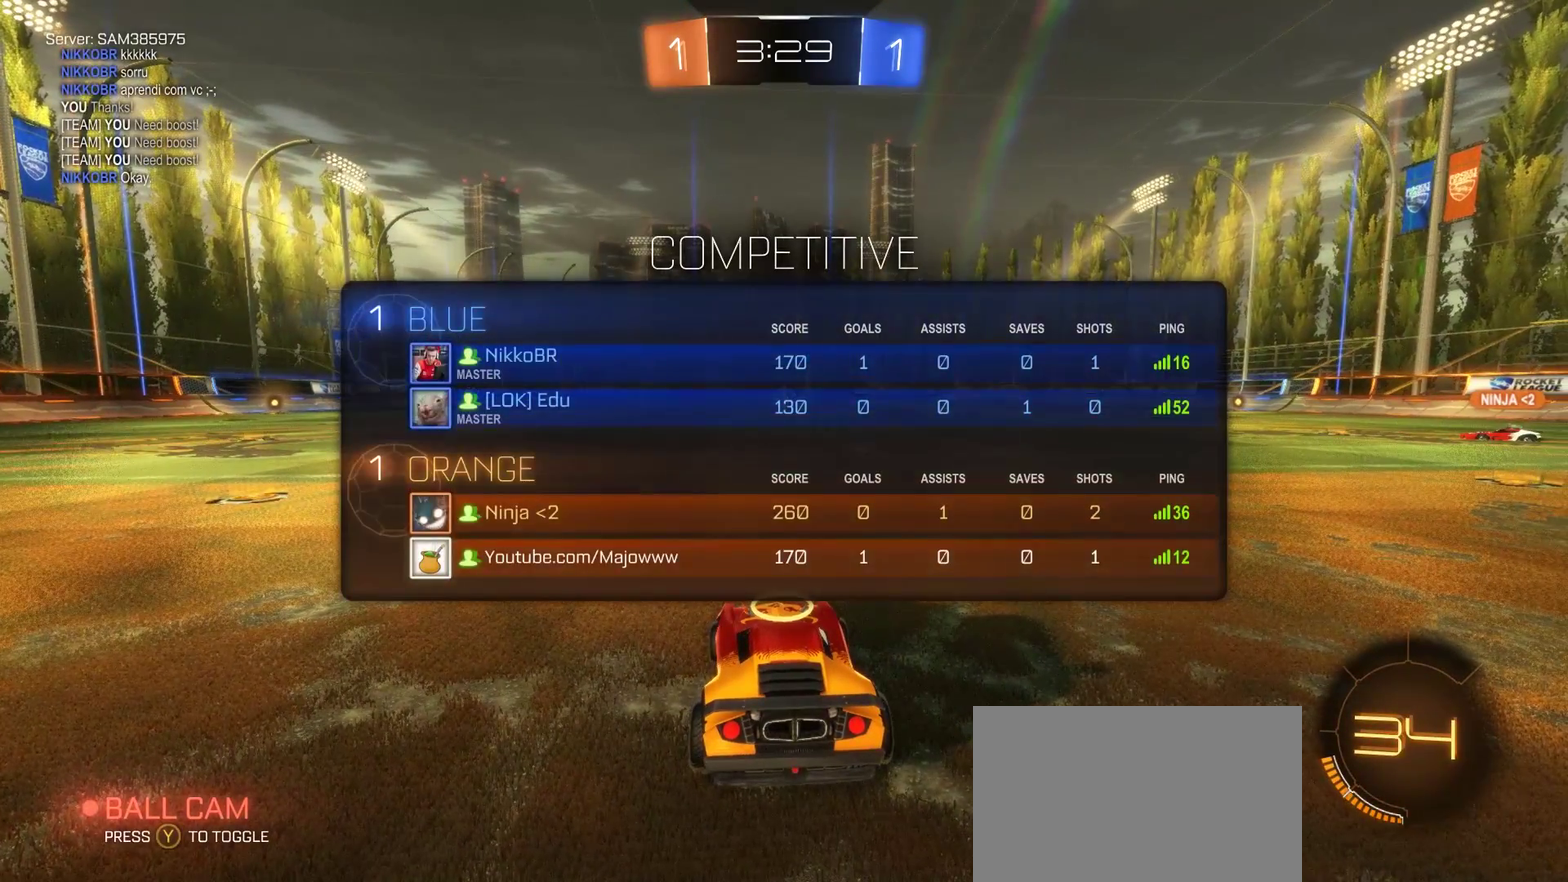
{"buttons": ["R2"], "left_stick": "center", "right_stick": "center", "events": [[300, "SELECT", "up"]]}
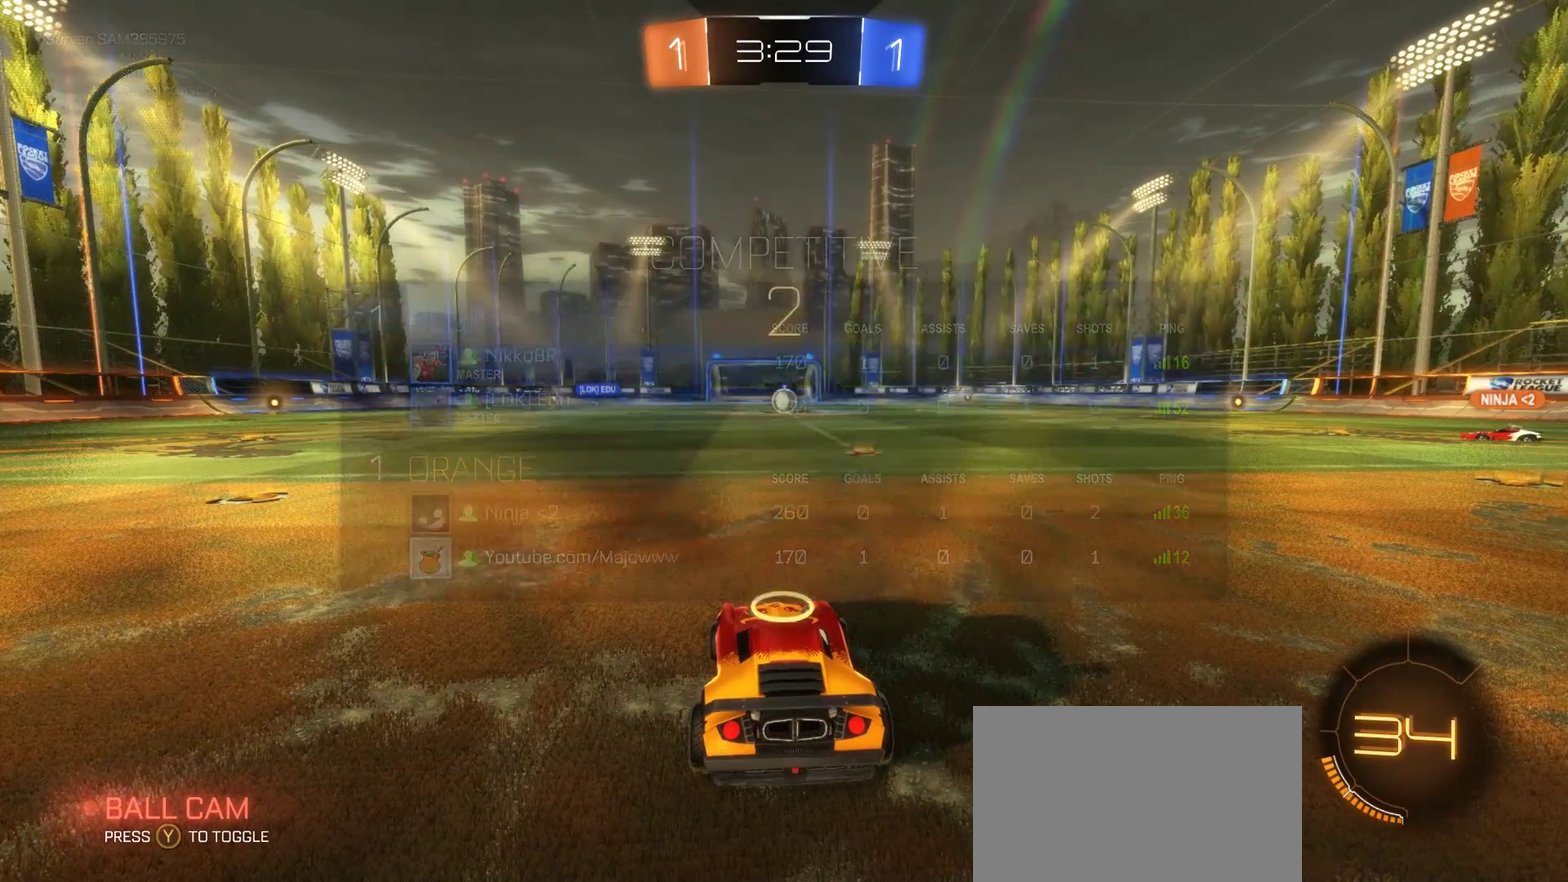
{"buttons": ["R2"], "left_stick": "center", "right_stick": "center", "events": []}
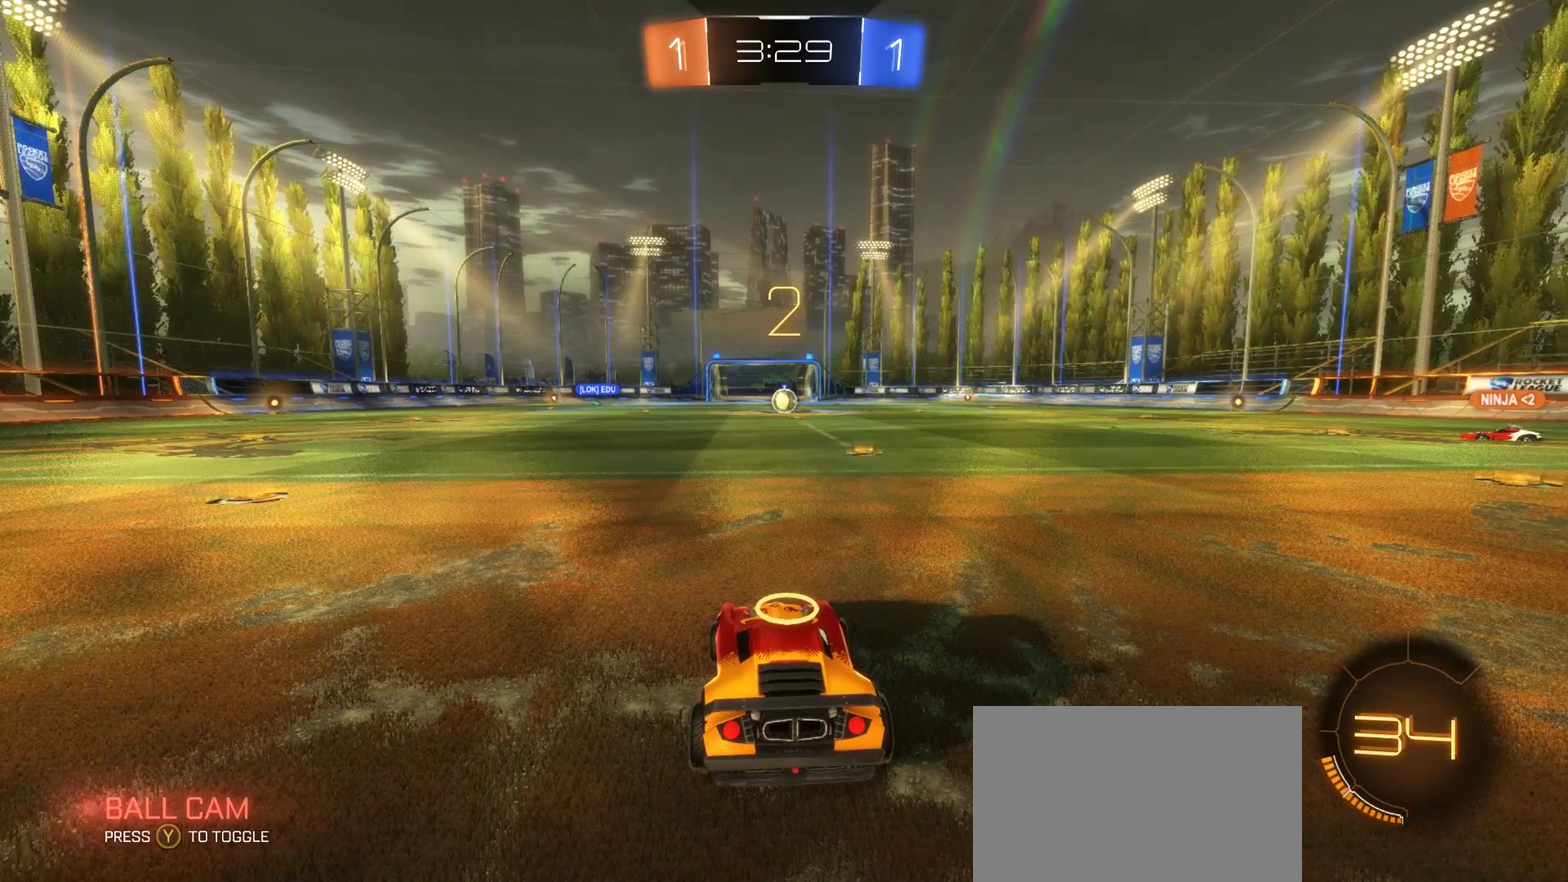
{"buttons": ["R2"], "left_stick": "center", "right_stick": "center", "events": []}
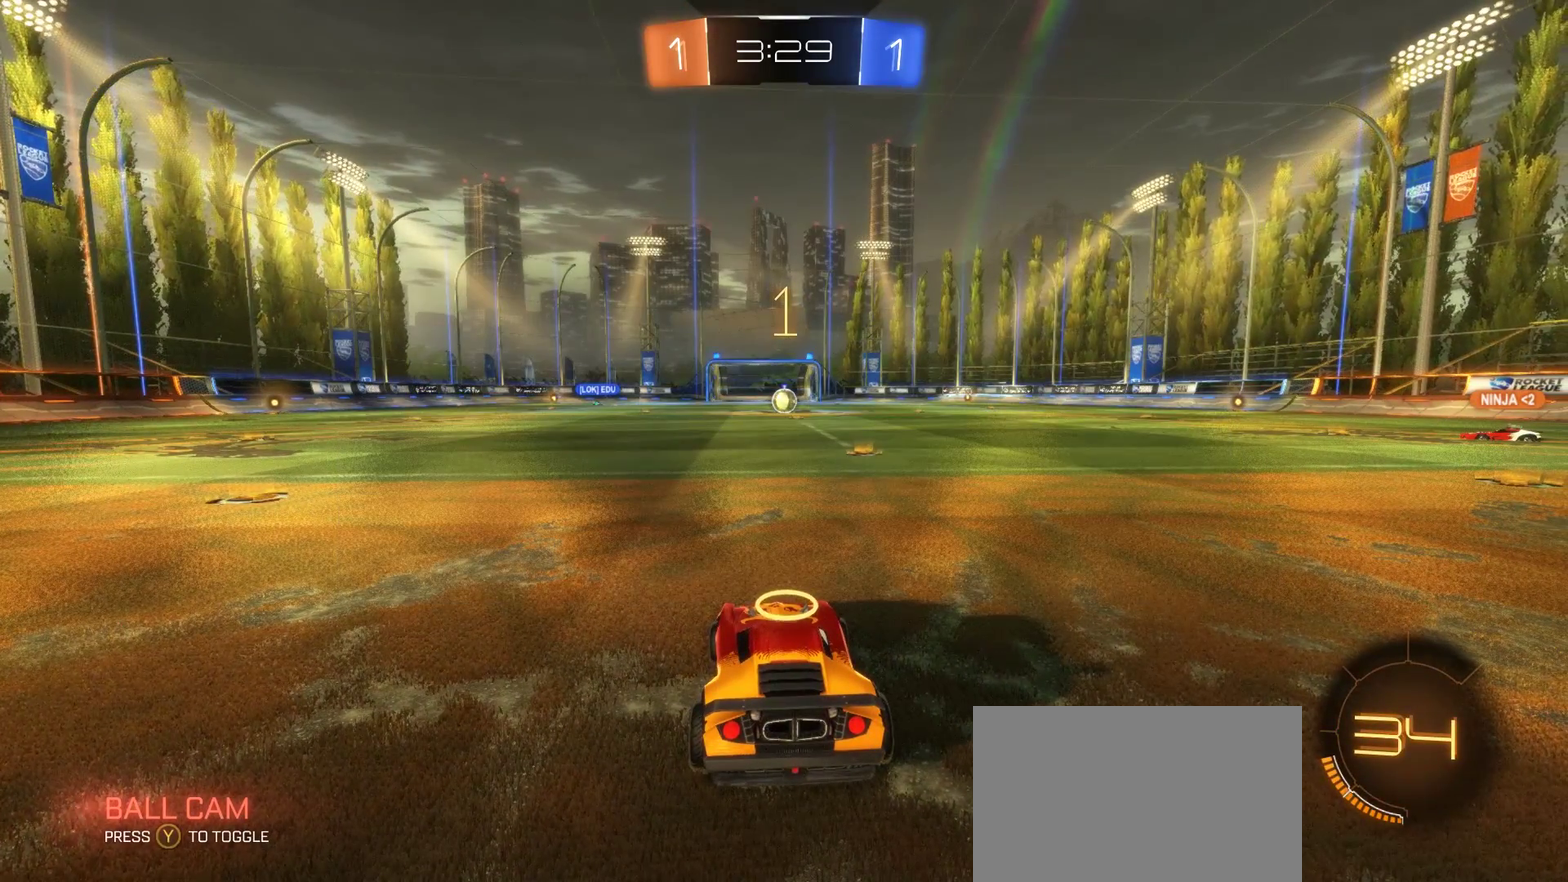
{"buttons": ["R2"], "left_stick": "center", "right_stick": "center", "events": []}
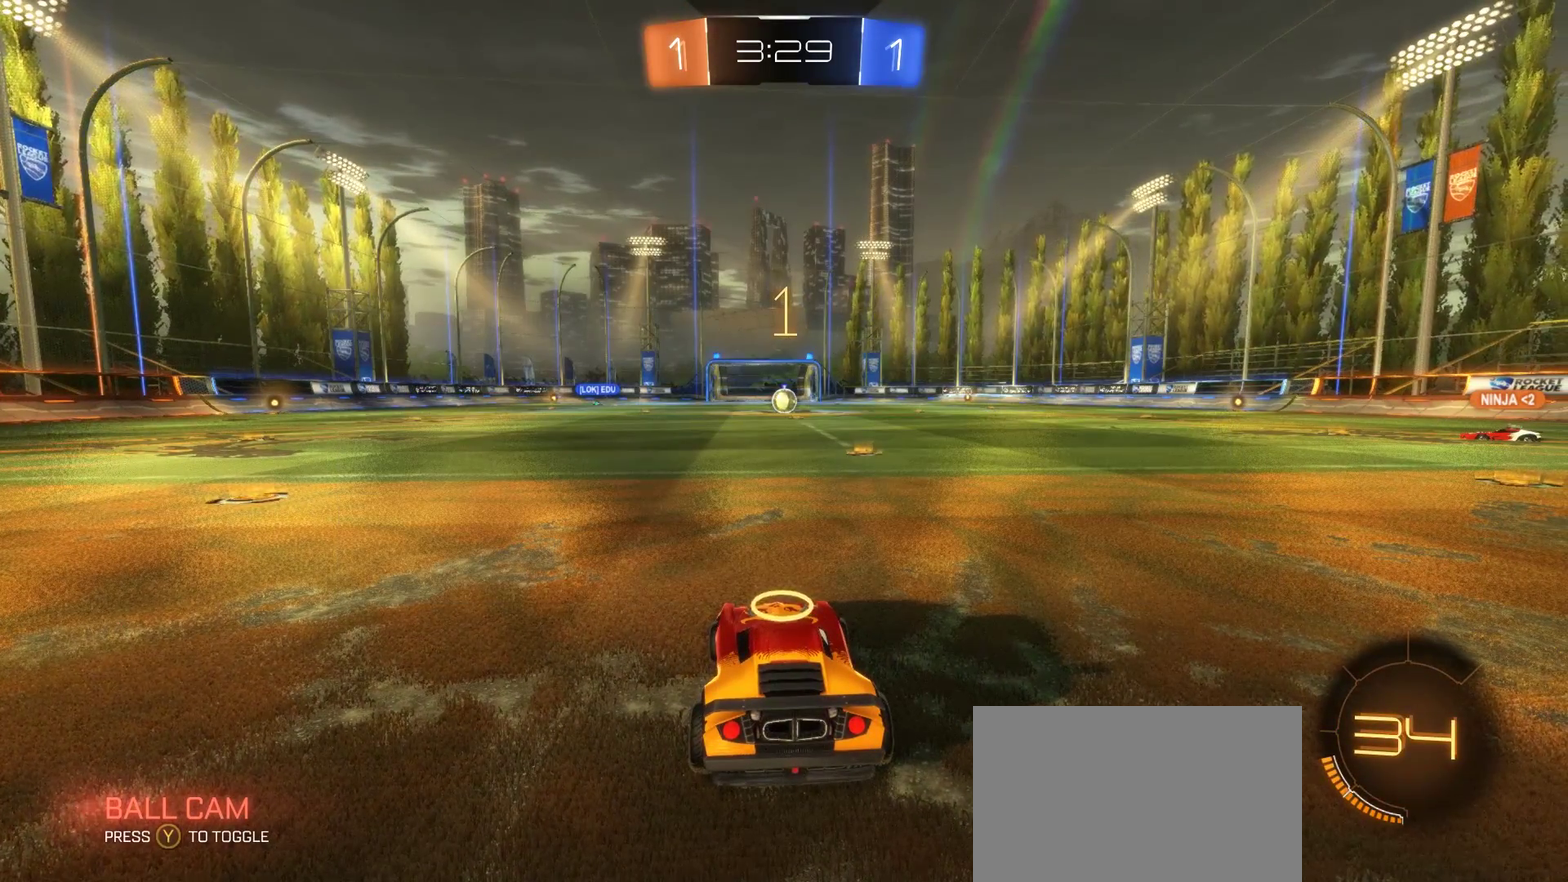
{"buttons": ["R2"], "left_stick": "center", "right_stick": "center", "events": [[117, "left_stick", "right"], [383, "left_stick", "center"]]}
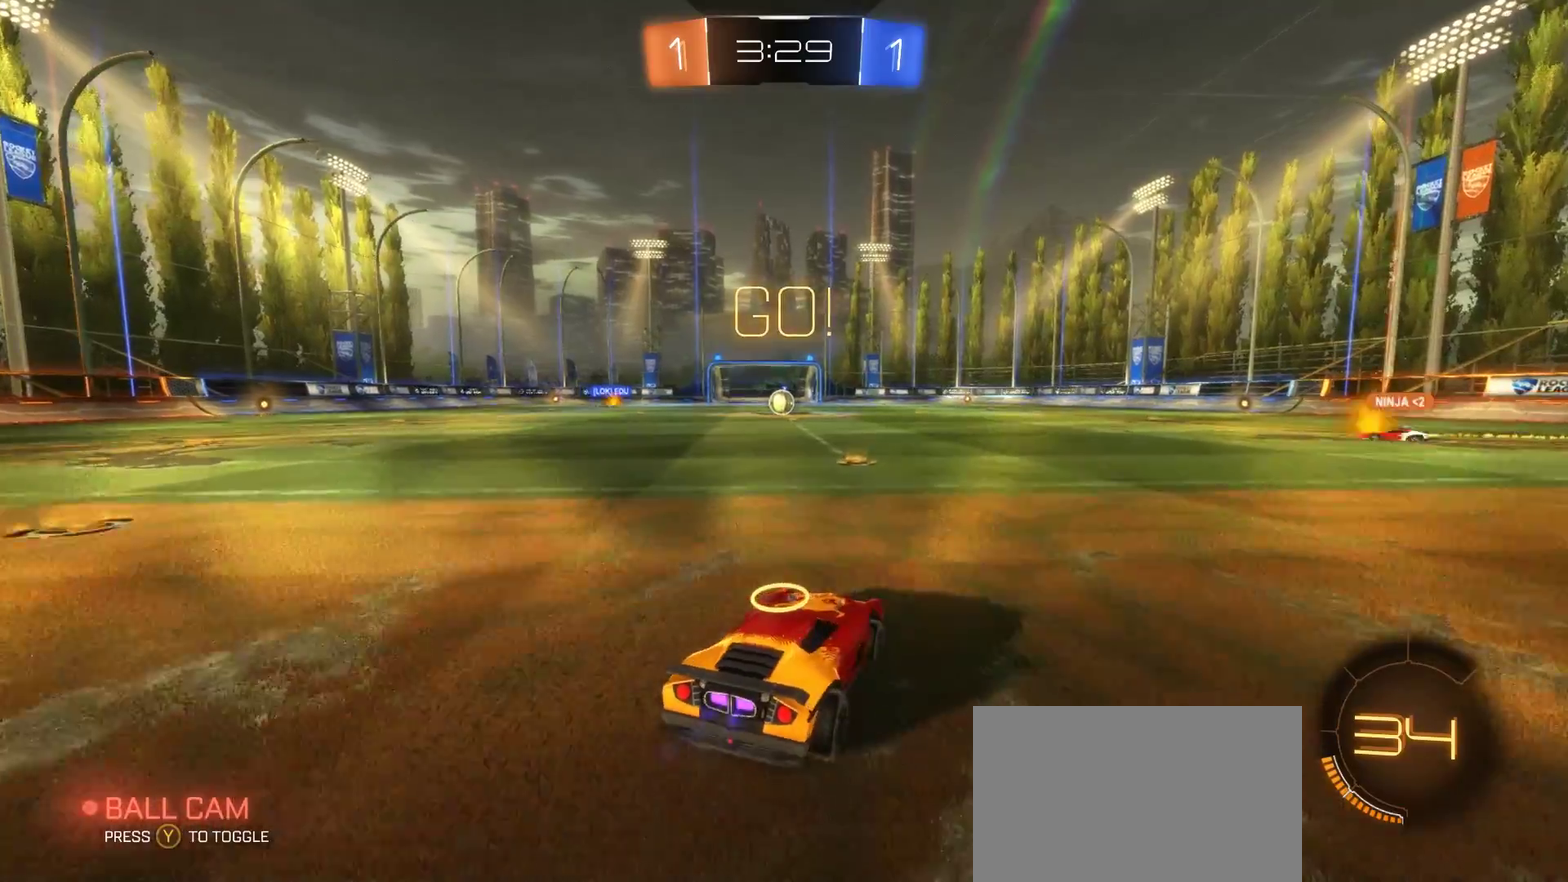
{"buttons": ["R2"], "left_stick": "center", "right_stick": "center", "events": [[233, "left_stick", "left"], [400, "left_stick", "center"]]}
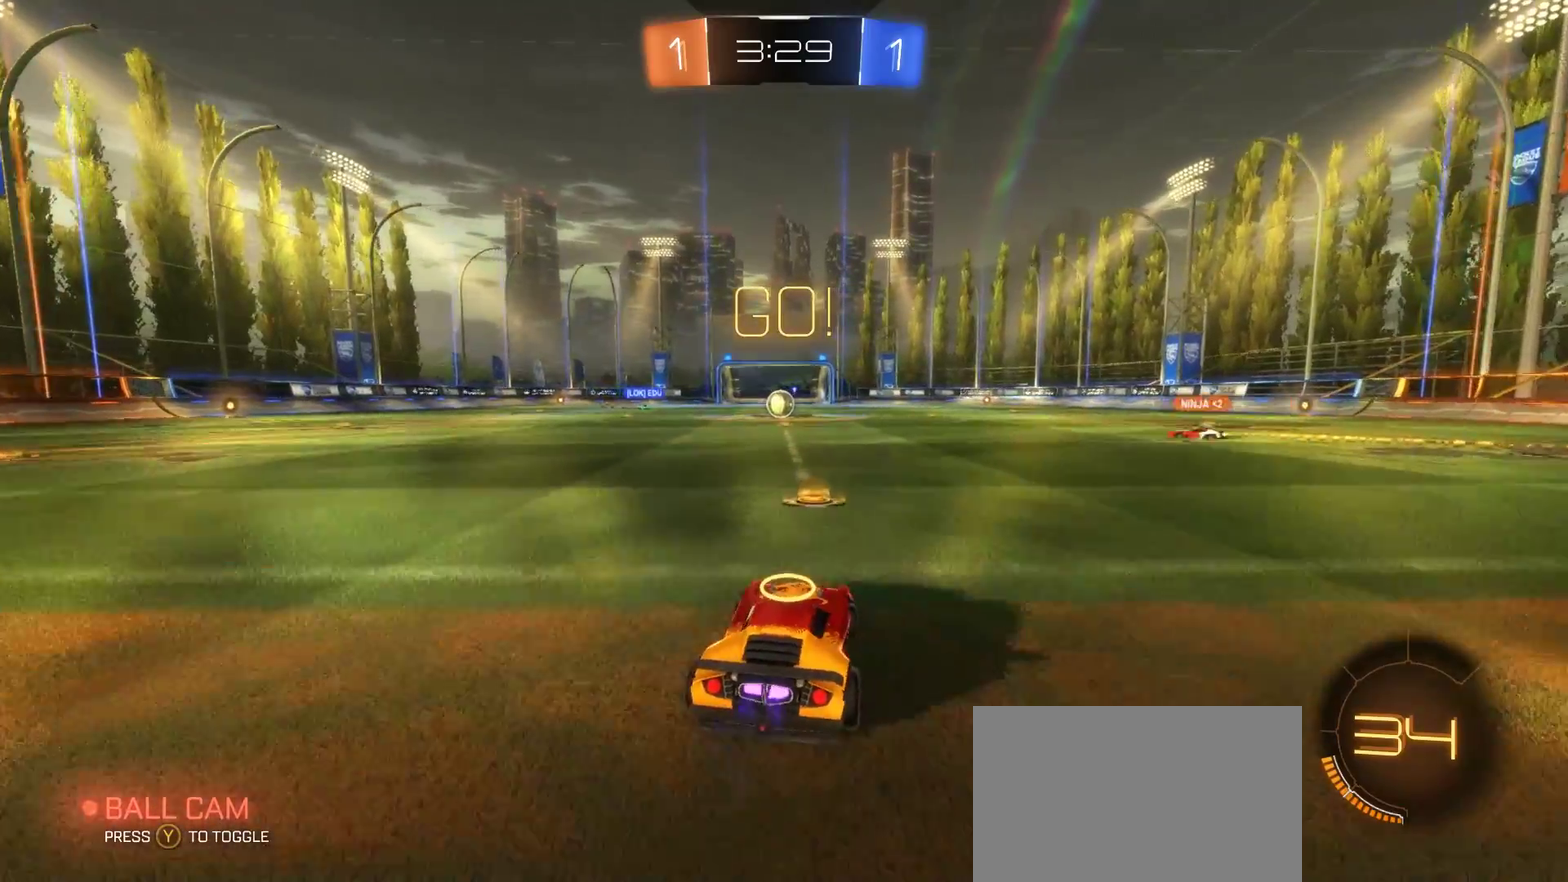
{"buttons": ["L2"], "left_stick": "center", "right_stick": "center", "events": [[33, "R2", "up"], [217, "left_stick", "left"], [300, "left_stick", "center"], [333, "L2", "down"]]}
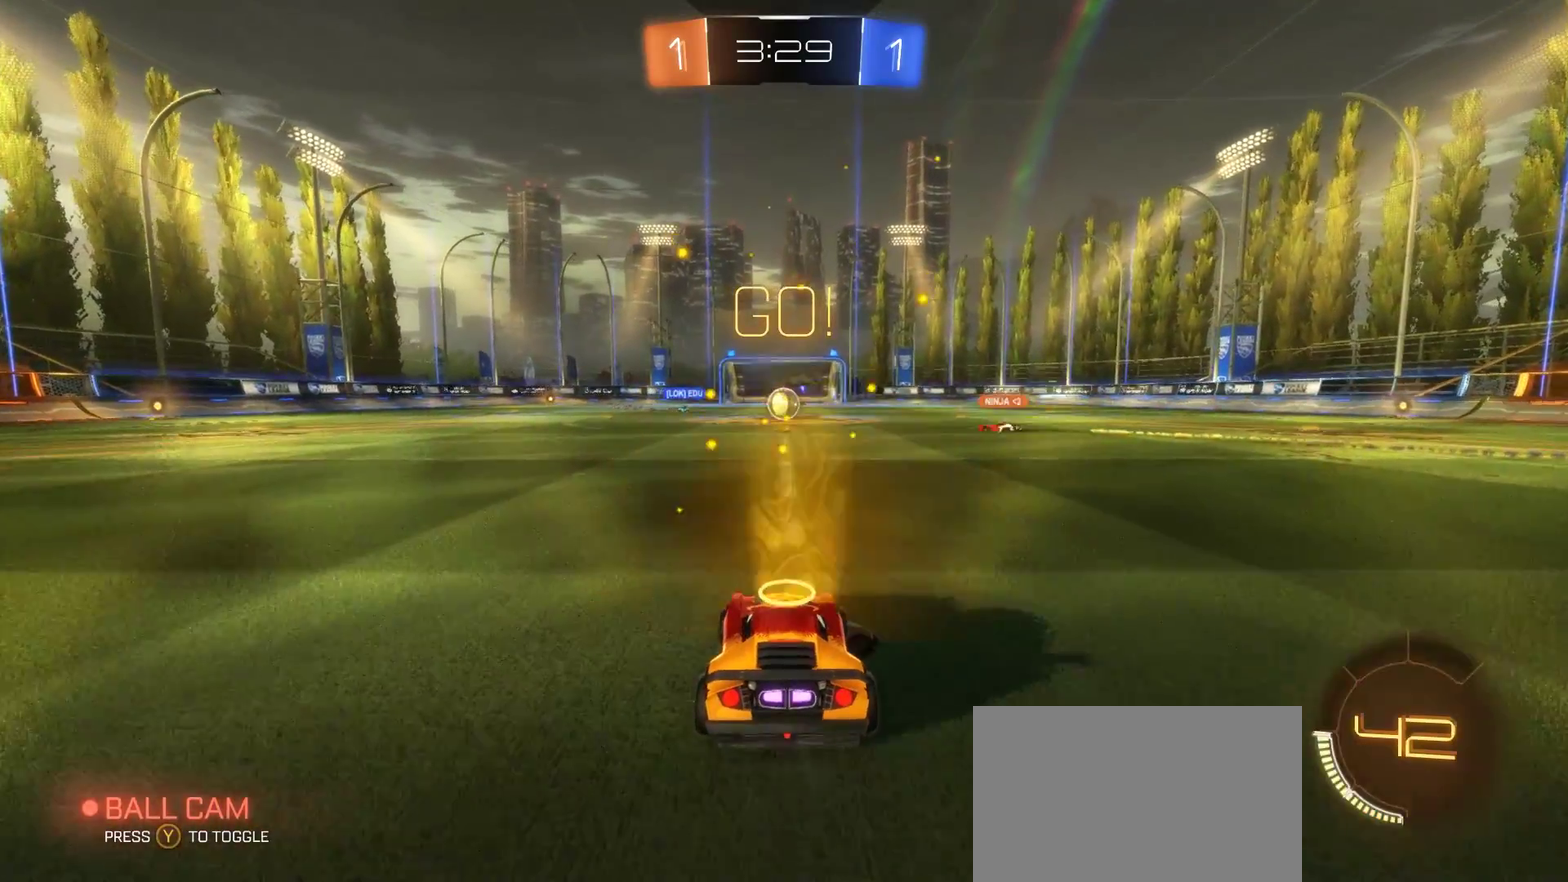
{"buttons": ["R2"], "left_stick": "center", "right_stick": "center", "events": [[133, "L2", "up"], [150, "R2", "down"], [333, "left_stick", "down-right"], [467, "left_stick", "center"]]}
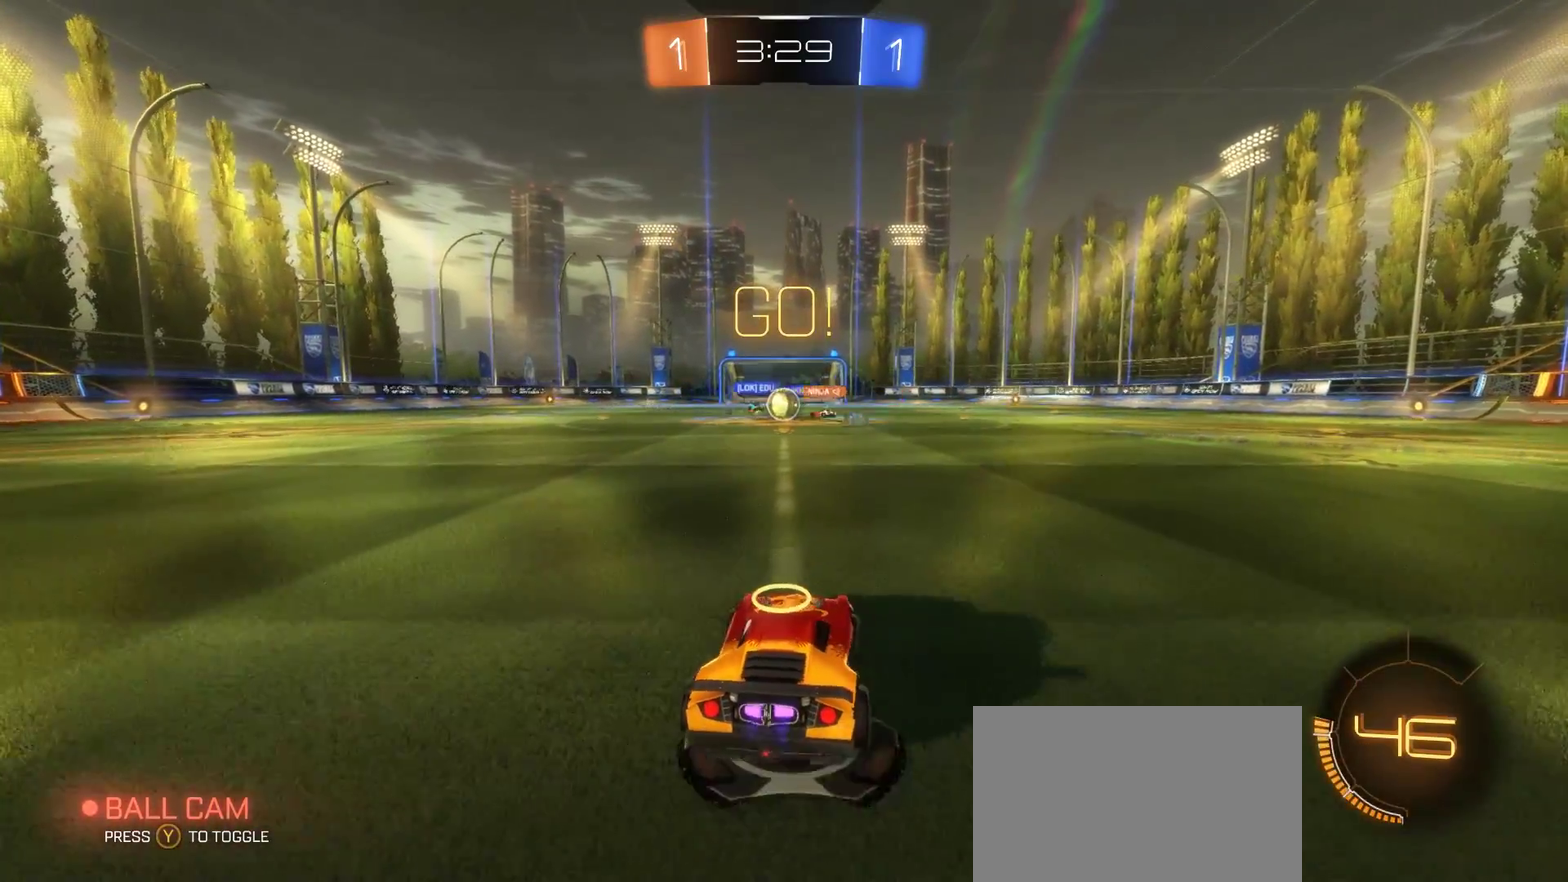
{"buttons": ["R2"], "left_stick": "left", "right_stick": "center", "events": [[350, "left_stick", "left"]]}
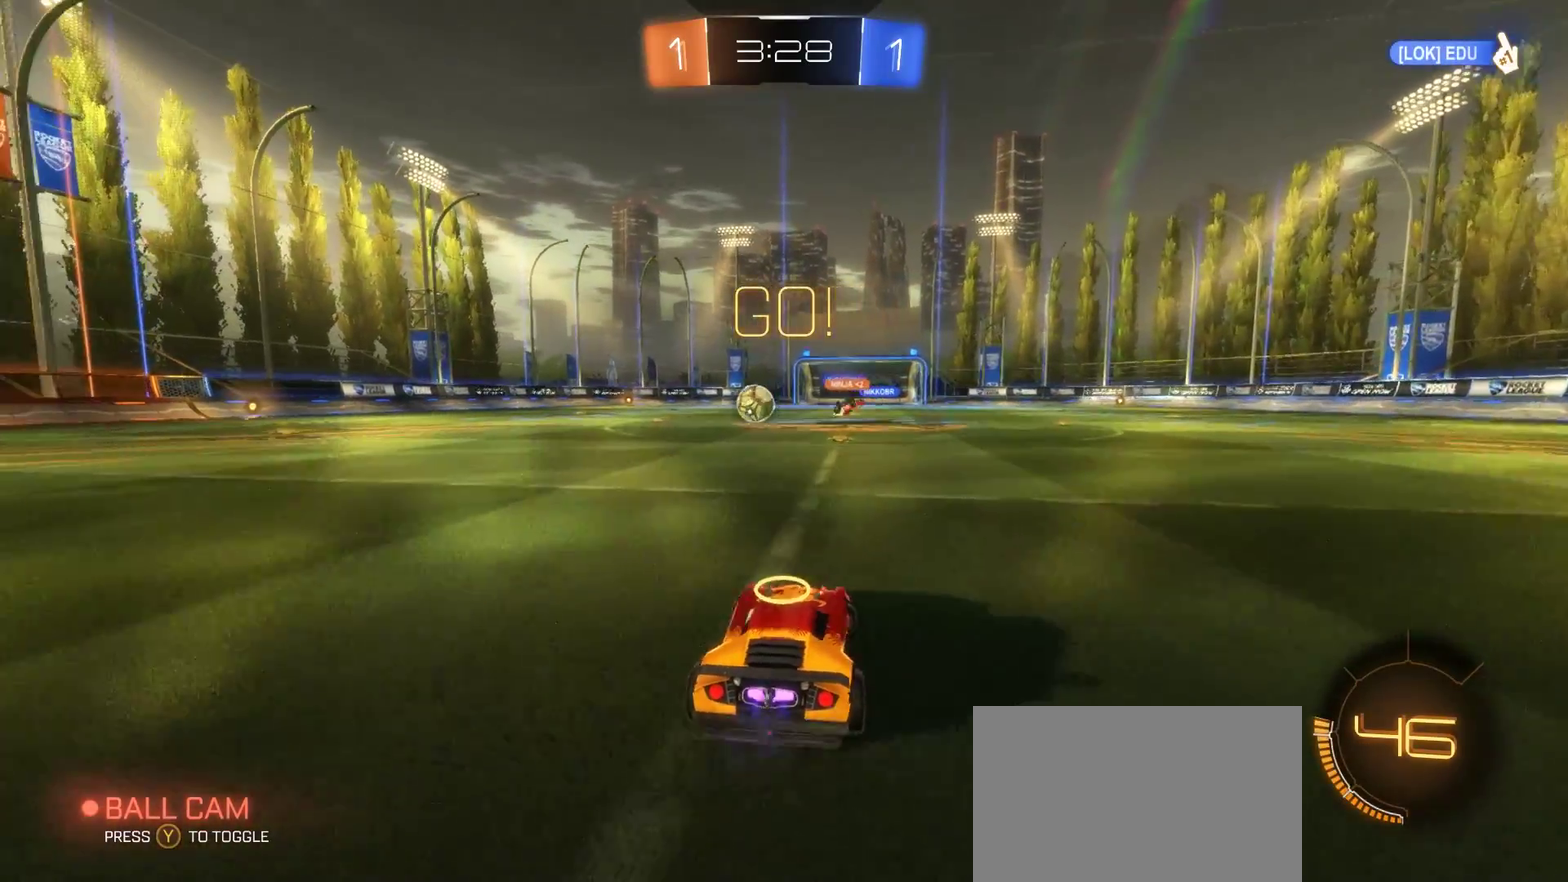
{"buttons": ["CIRCLE", "R2"], "left_stick": "center", "right_stick": "center", "events": [[183, "CIRCLE", "down"], [267, "left_stick", "center"]]}
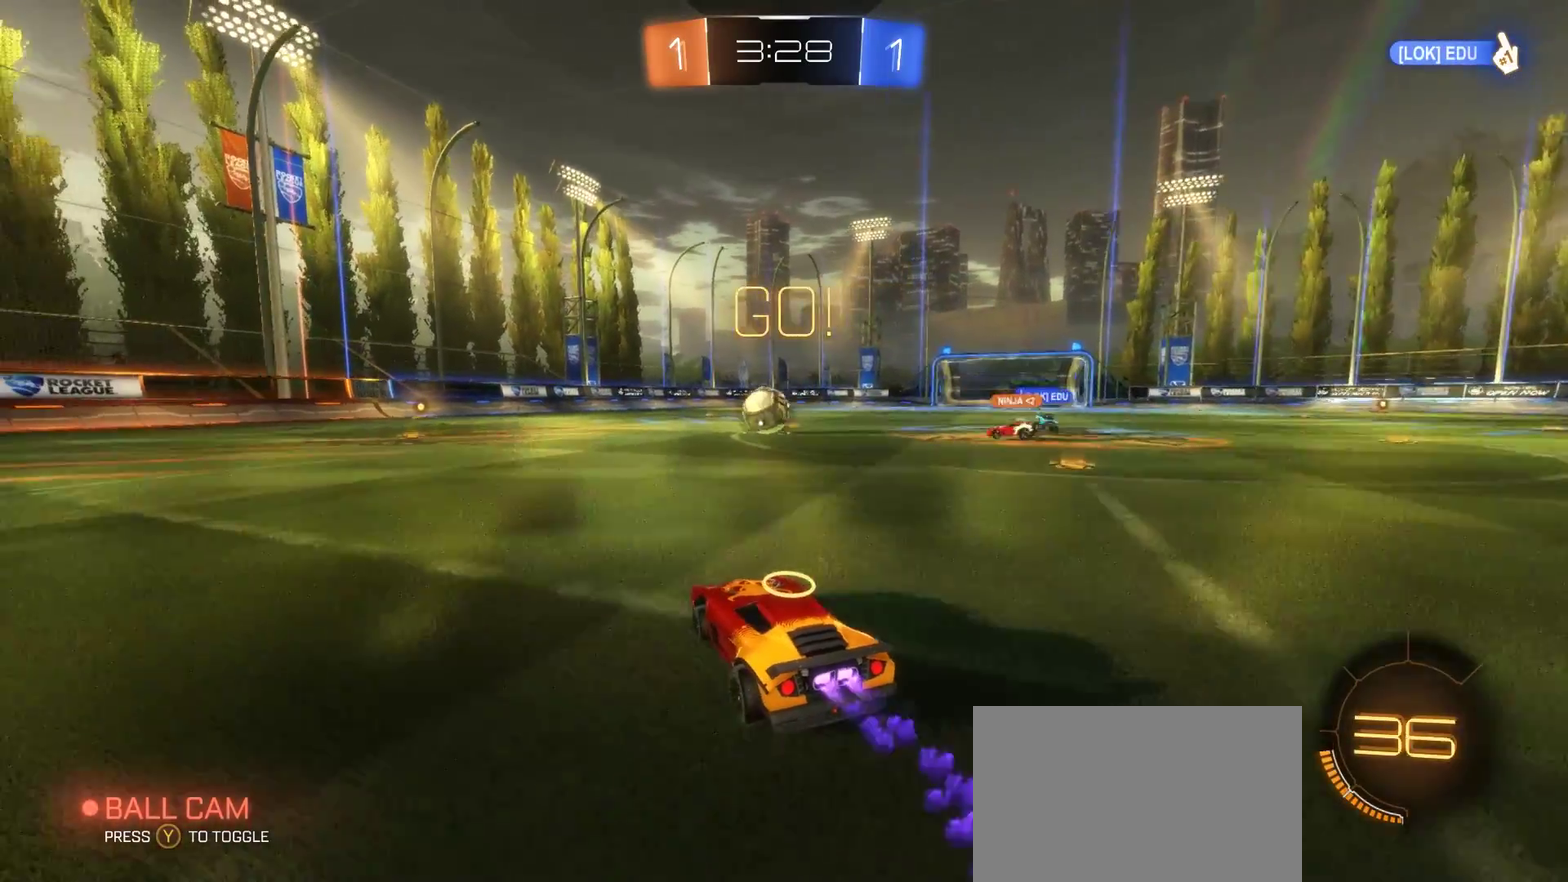
{"buttons": ["R2"], "left_stick": "center", "right_stick": "center", "events": [[100, "left_stick", "left"], [267, "CIRCLE", "up"], [300, "left_stick", "center"]]}
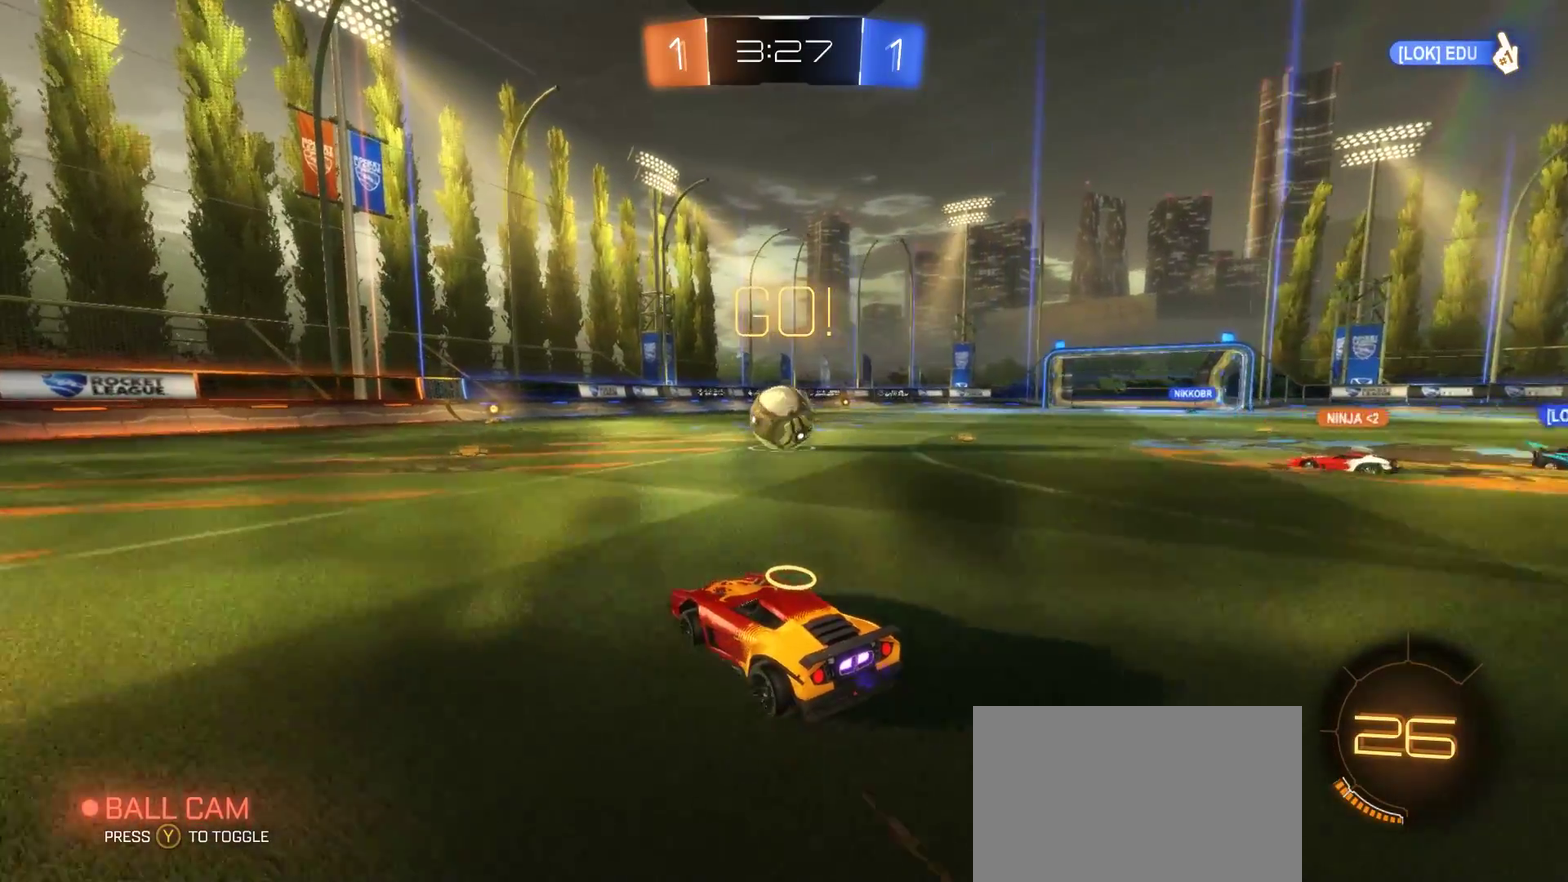
{"buttons": [], "left_stick": "right", "right_stick": "center", "events": [[167, "left_stick", "left"], [333, "left_stick", "center"], [400, "left_stick", "right"], [433, "R2", "up"]]}
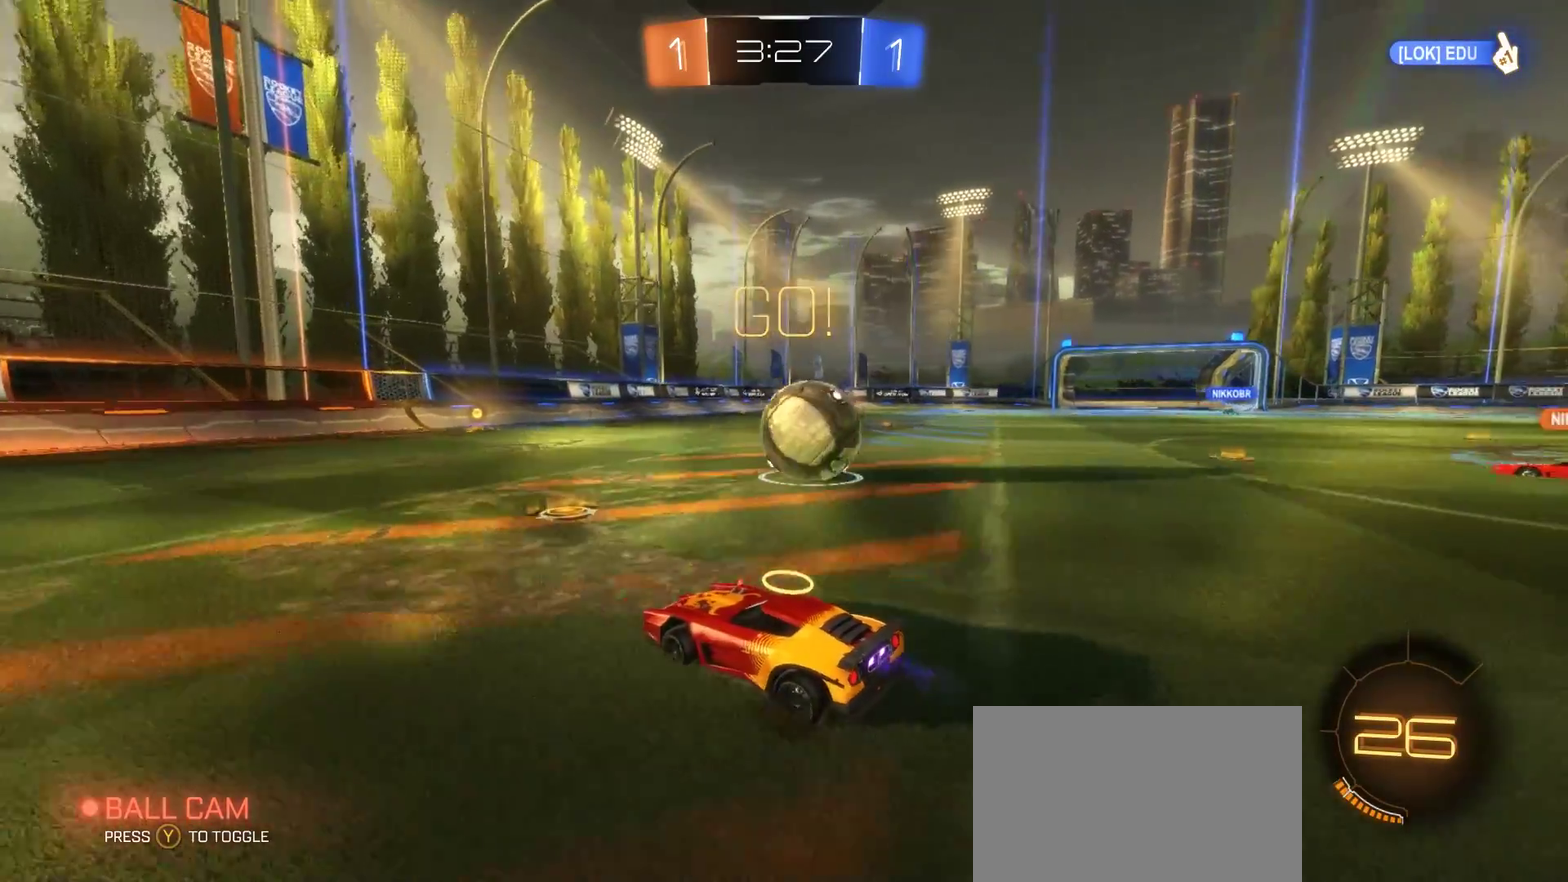
{"buttons": ["R2"], "left_stick": "right", "right_stick": "center", "events": [[67, "R2", "down"], [83, "left_stick", "up-right"], [217, "TRIANGLE", "down"], [300, "TRIANGLE", "up"], [300, "left_stick", "right"]]}
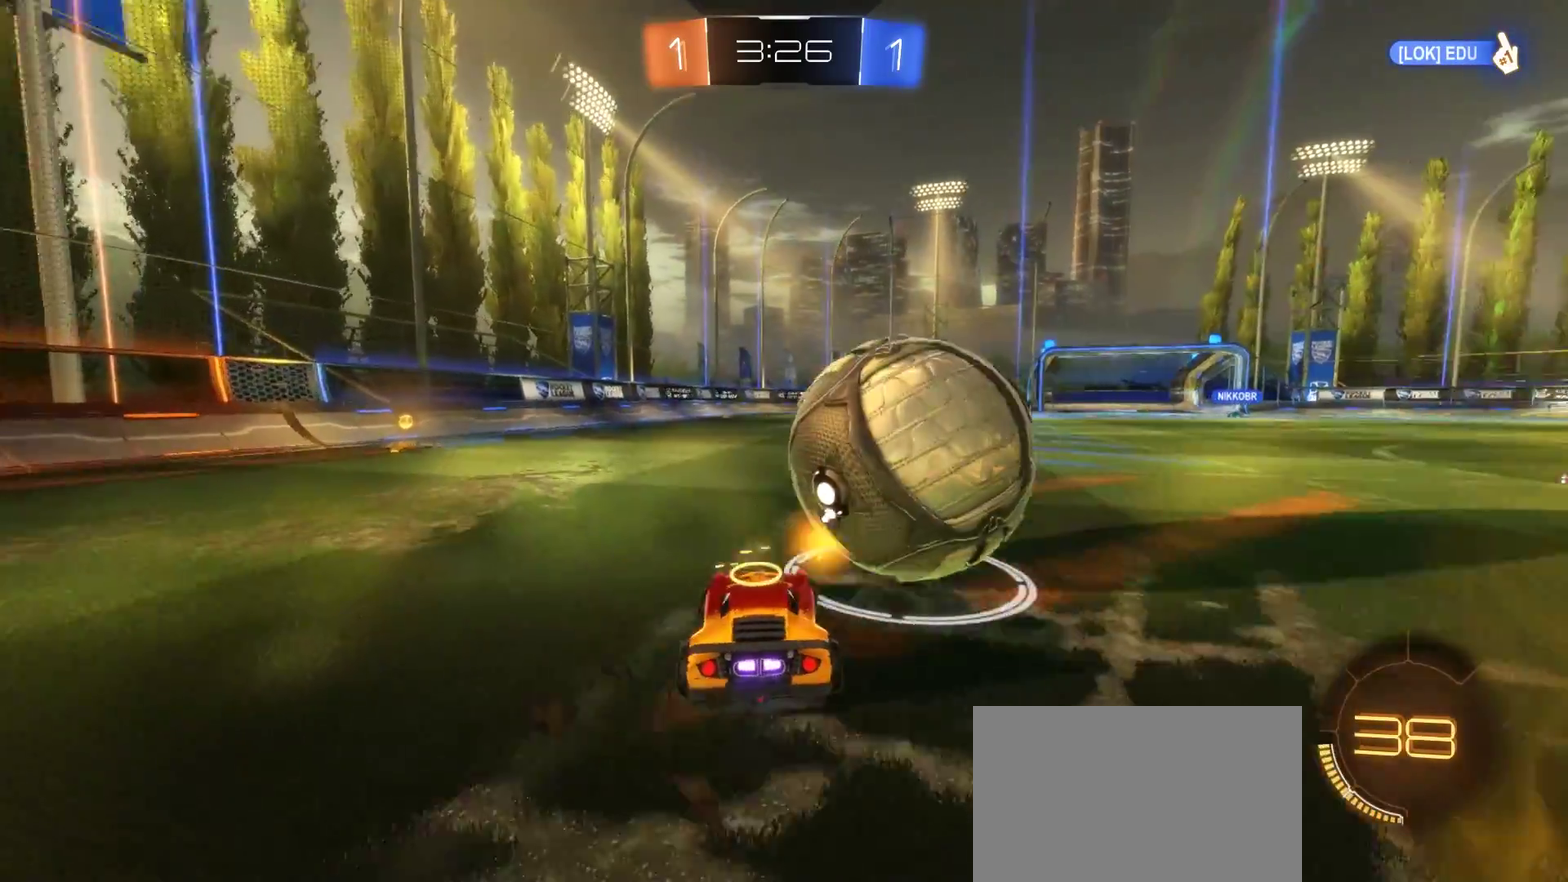
{"buttons": ["R2"], "left_stick": "right", "right_stick": "center", "events": [[150, "left_stick", "left"], [267, "left_stick", "center"], [350, "left_stick", "right"]]}
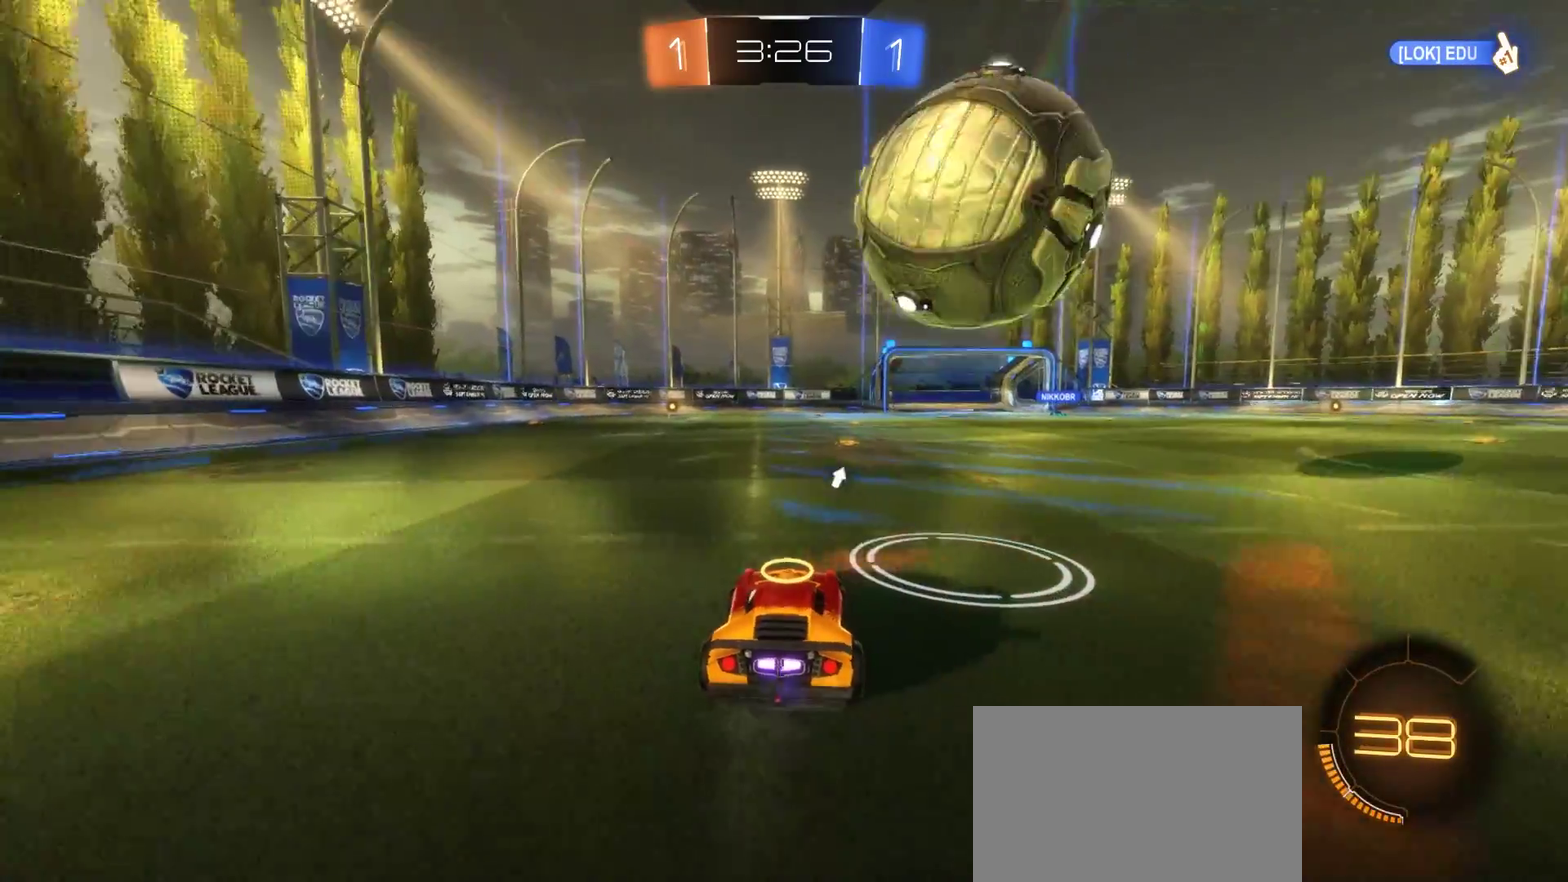
{"buttons": [], "left_stick": "center", "right_stick": "center", "events": [[67, "left_stick", "center"], [150, "R2", "up"], [150, "left_stick", "left"], [367, "left_stick", "center"]]}
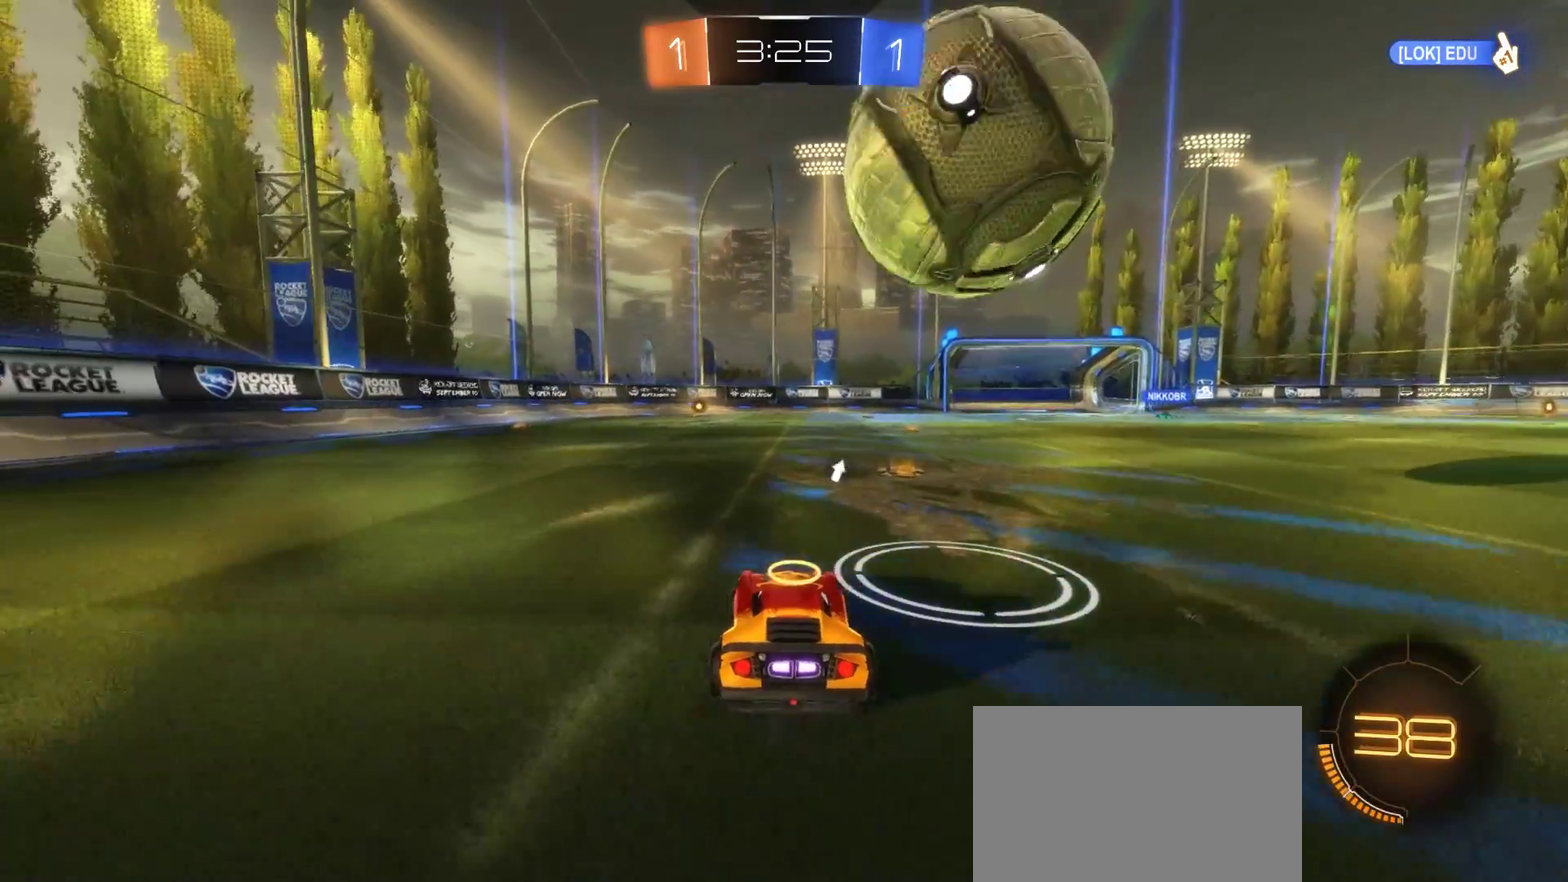
{"buttons": ["R2"], "left_stick": "right", "right_stick": "center", "events": [[183, "R2", "down"], [467, "left_stick", "right"]]}
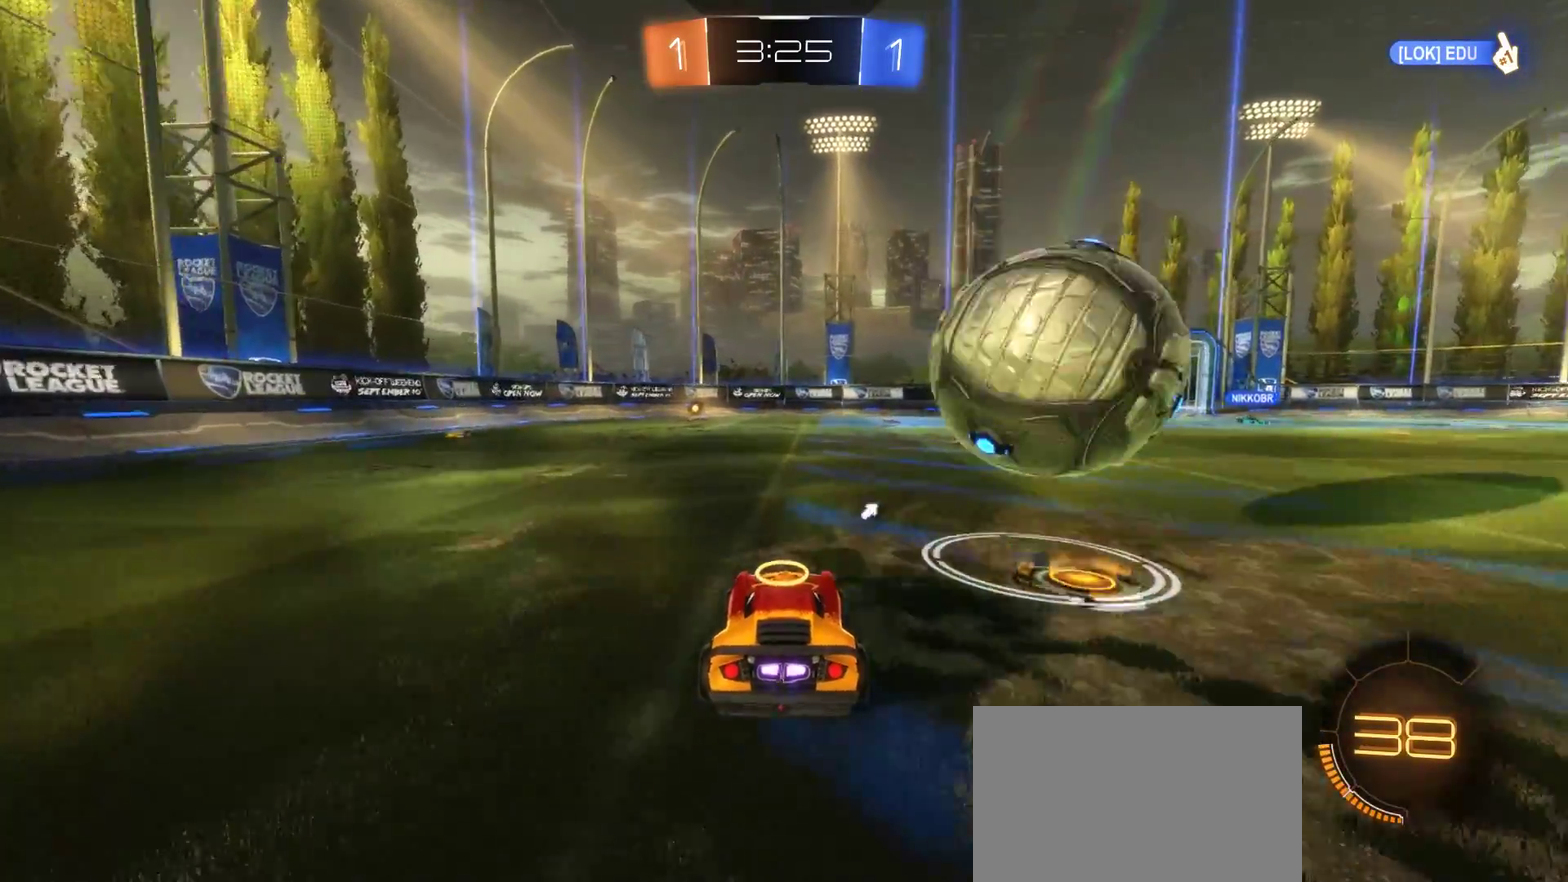
{"buttons": [], "left_stick": "center", "right_stick": "center", "events": [[133, "left_stick", "center"], [233, "R2", "up"]]}
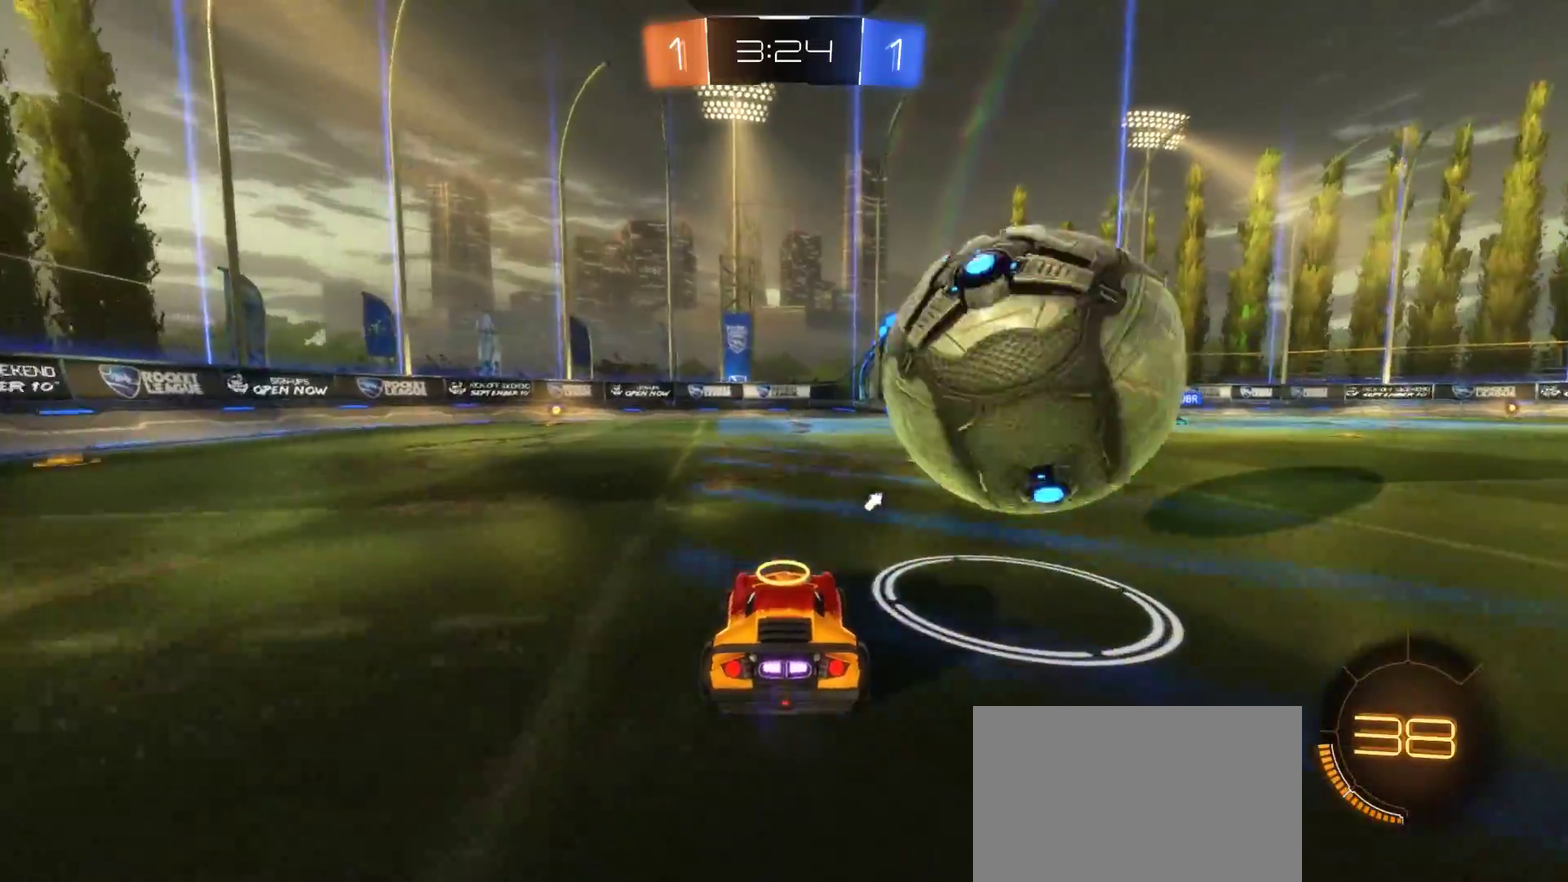
{"buttons": [], "left_stick": "center", "right_stick": "center", "events": [[50, "left_stick", "right"], [267, "left_stick", "center"]]}
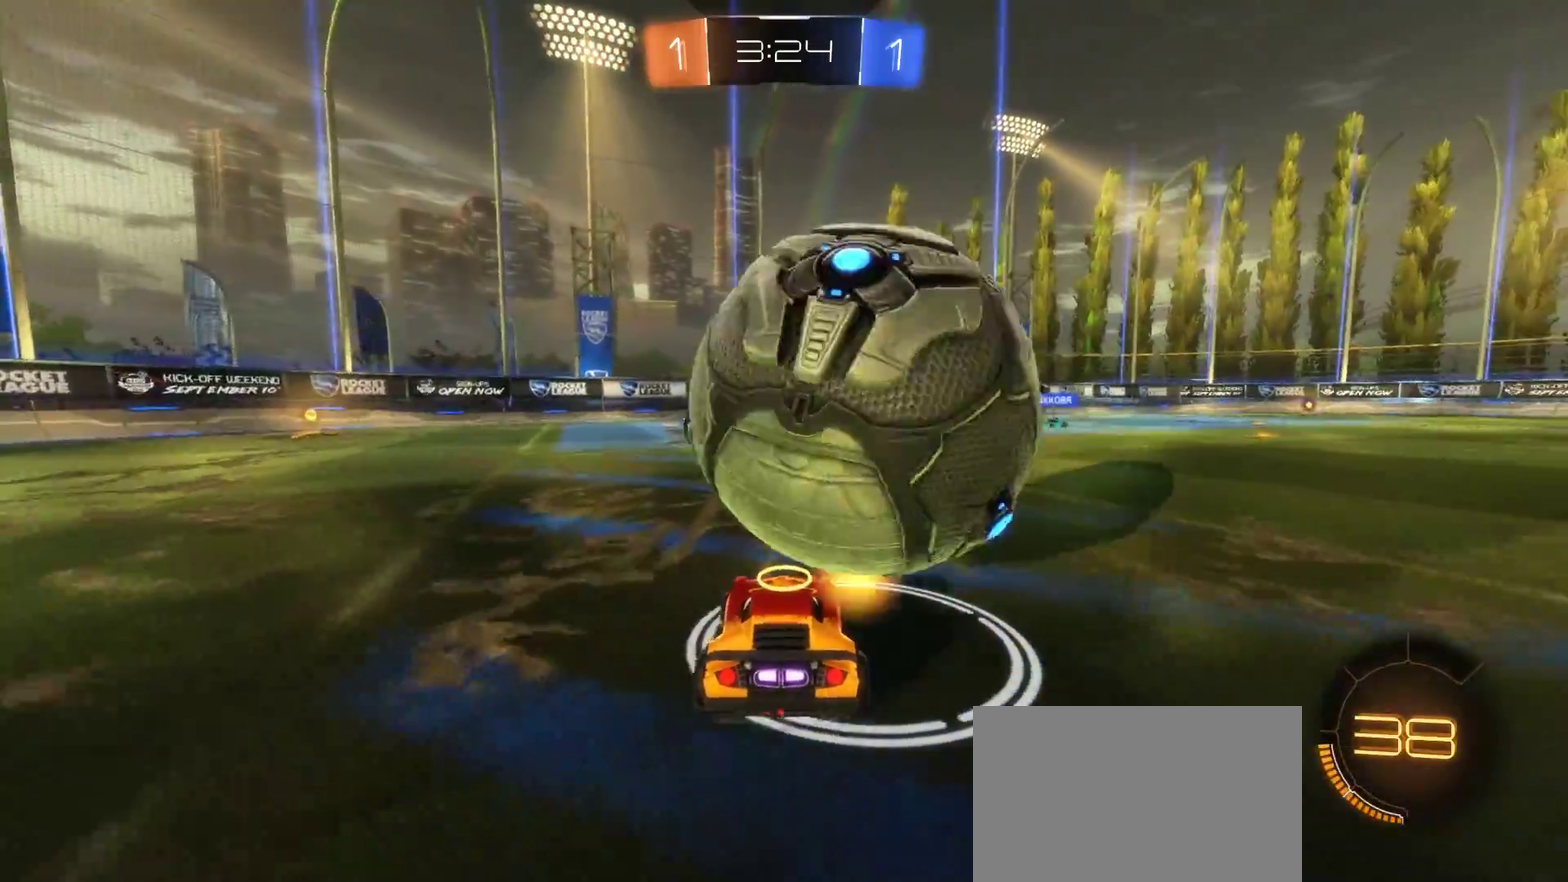
{"buttons": ["CIRCLE", "R2"], "left_stick": "center", "right_stick": "center", "events": [[250, "R2", "down"], [267, "left_stick", "left"], [333, "CIRCLE", "down"], [483, "left_stick", "center"]]}
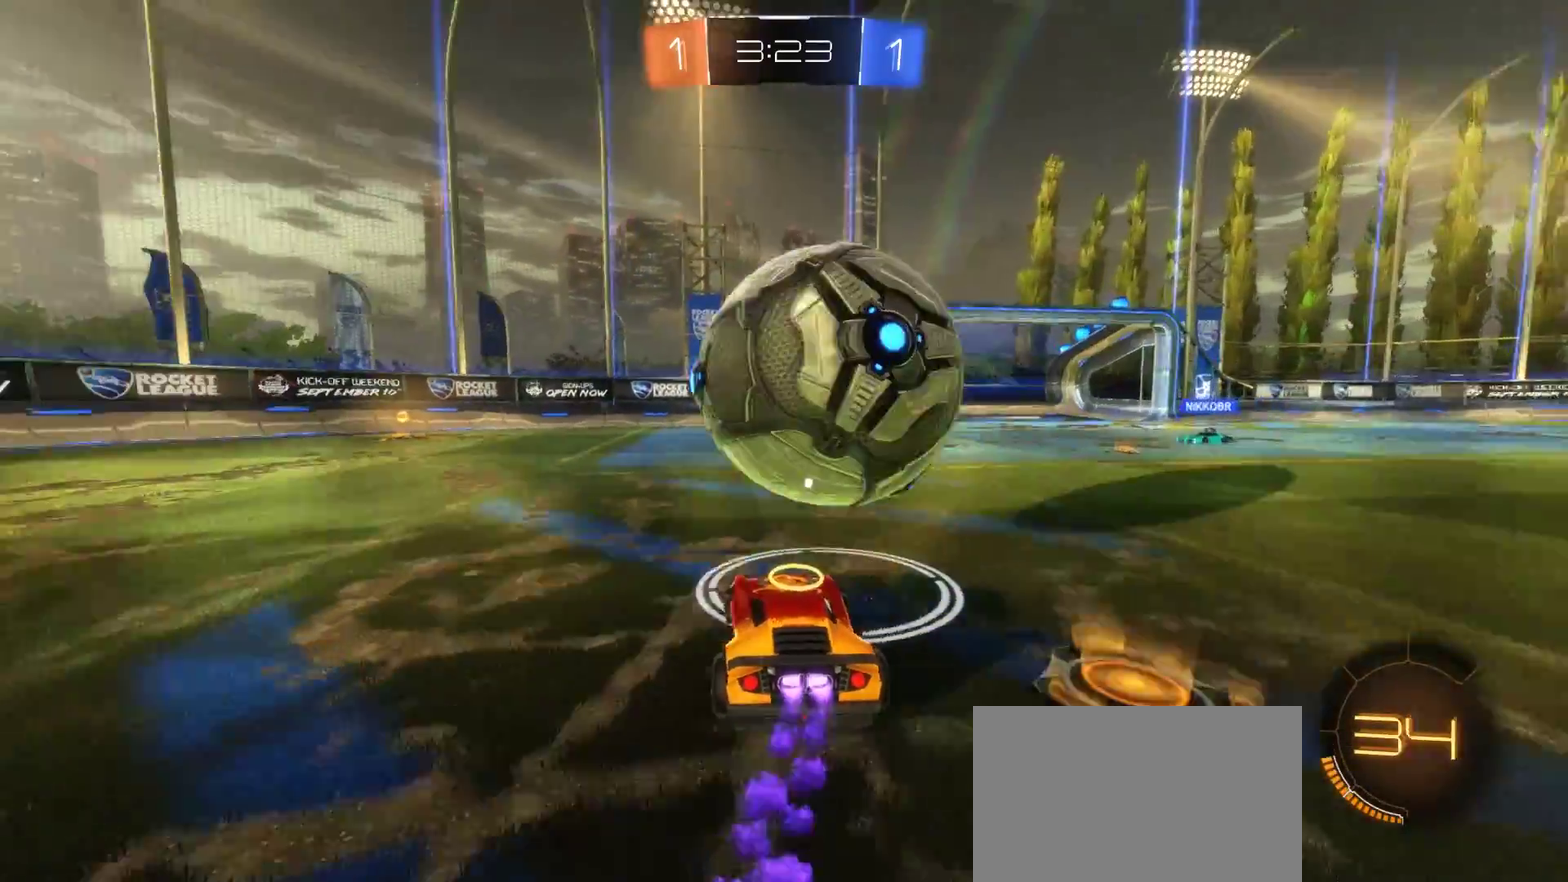
{"buttons": ["CIRCLE", "R2"], "left_stick": "right", "right_stick": "center", "events": [[217, "left_stick", "right"]]}
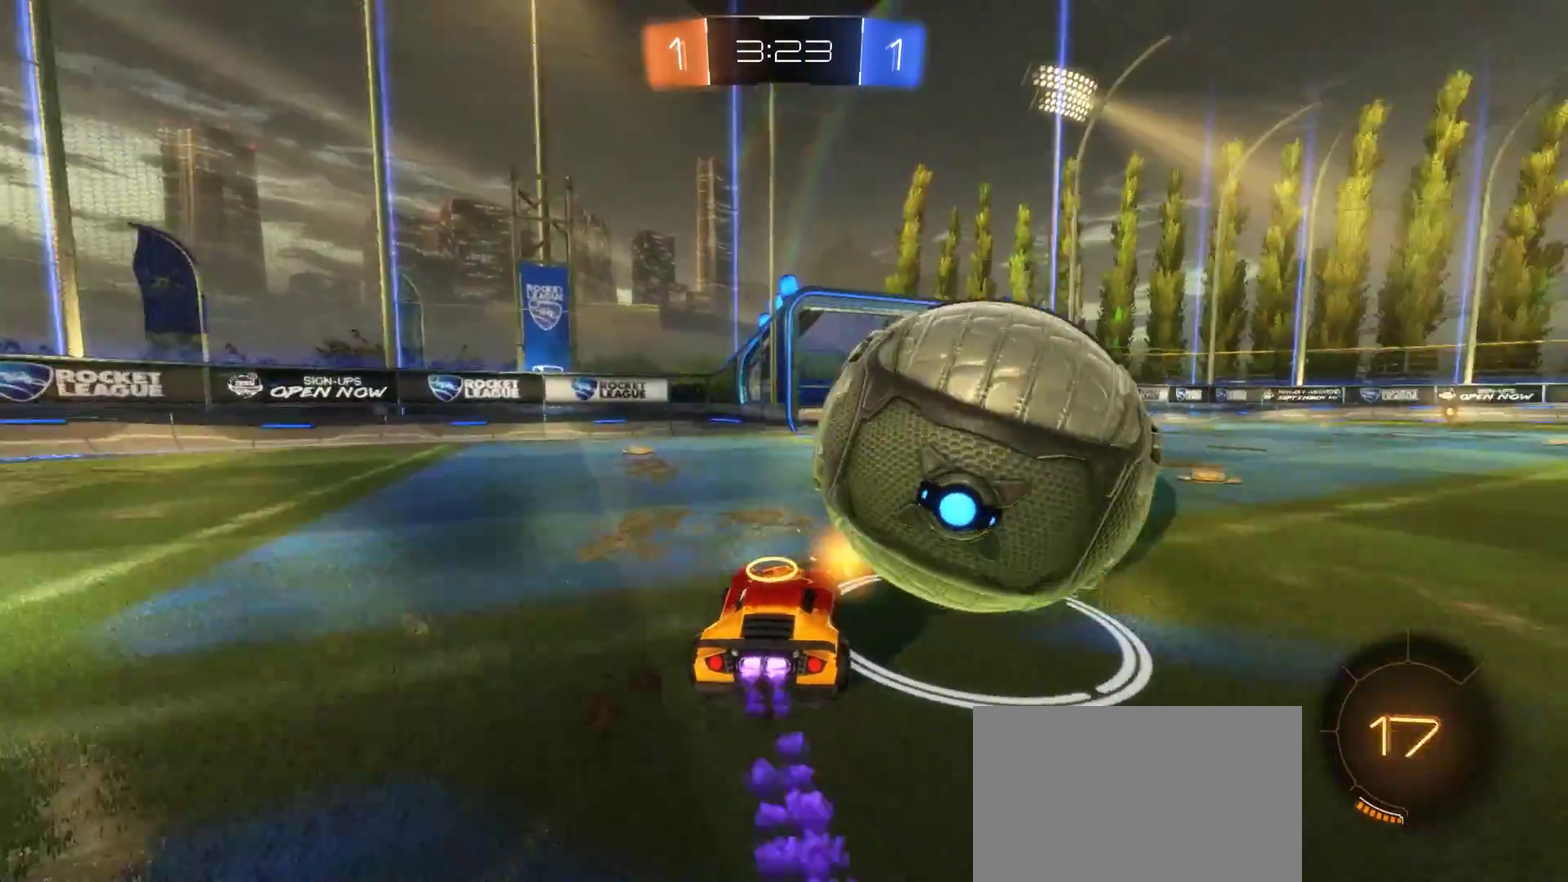
{"buttons": ["R2"], "left_stick": "right", "right_stick": "center", "events": [[83, "CIRCLE", "up"]]}
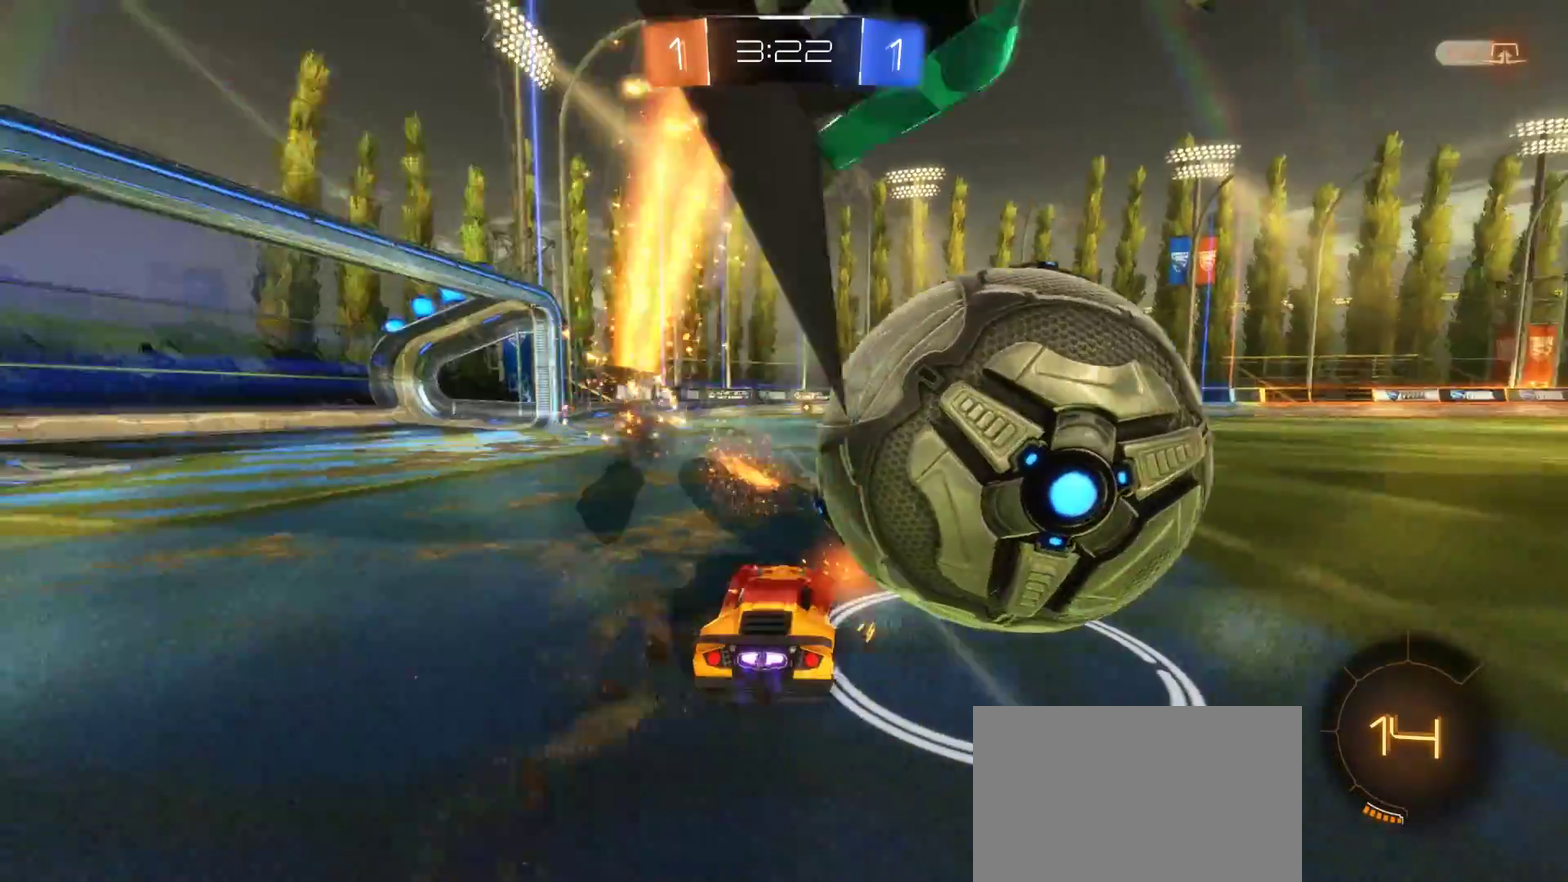
{"buttons": [], "left_stick": "center", "right_stick": "center", "events": [[67, "left_stick", "down-right"], [133, "left_stick", "center"], [250, "R2", "up"]]}
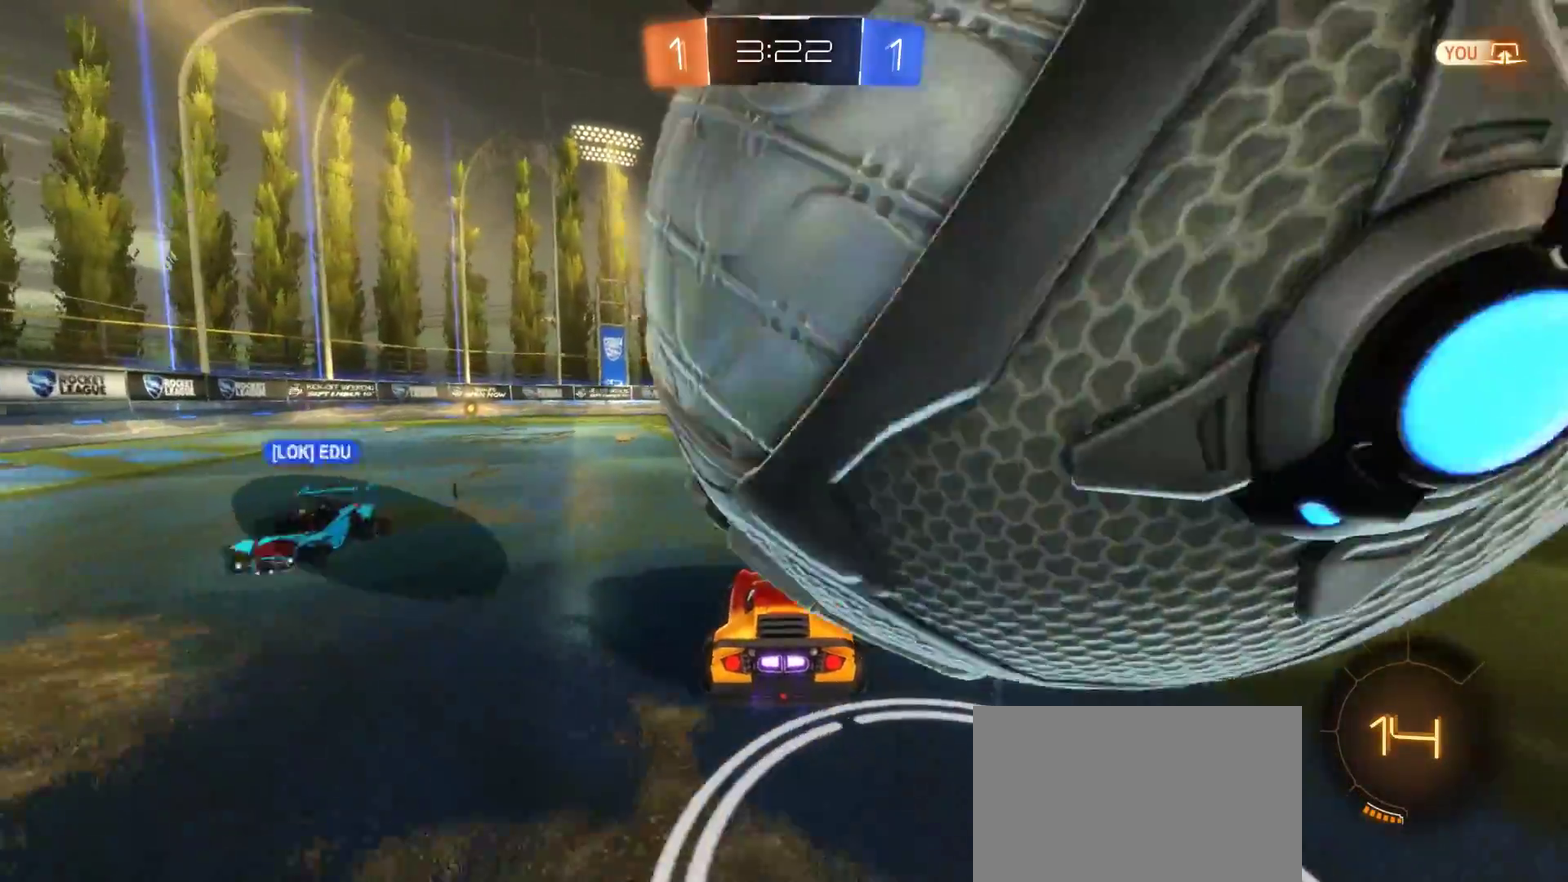
{"buttons": ["R2"], "left_stick": "right", "right_stick": "center", "events": [[17, "L2", "down"], [150, "left_stick", "down"], [333, "R2", "down"], [350, "L2", "up"], [367, "left_stick", "down-right"], [500, "left_stick", "right"]]}
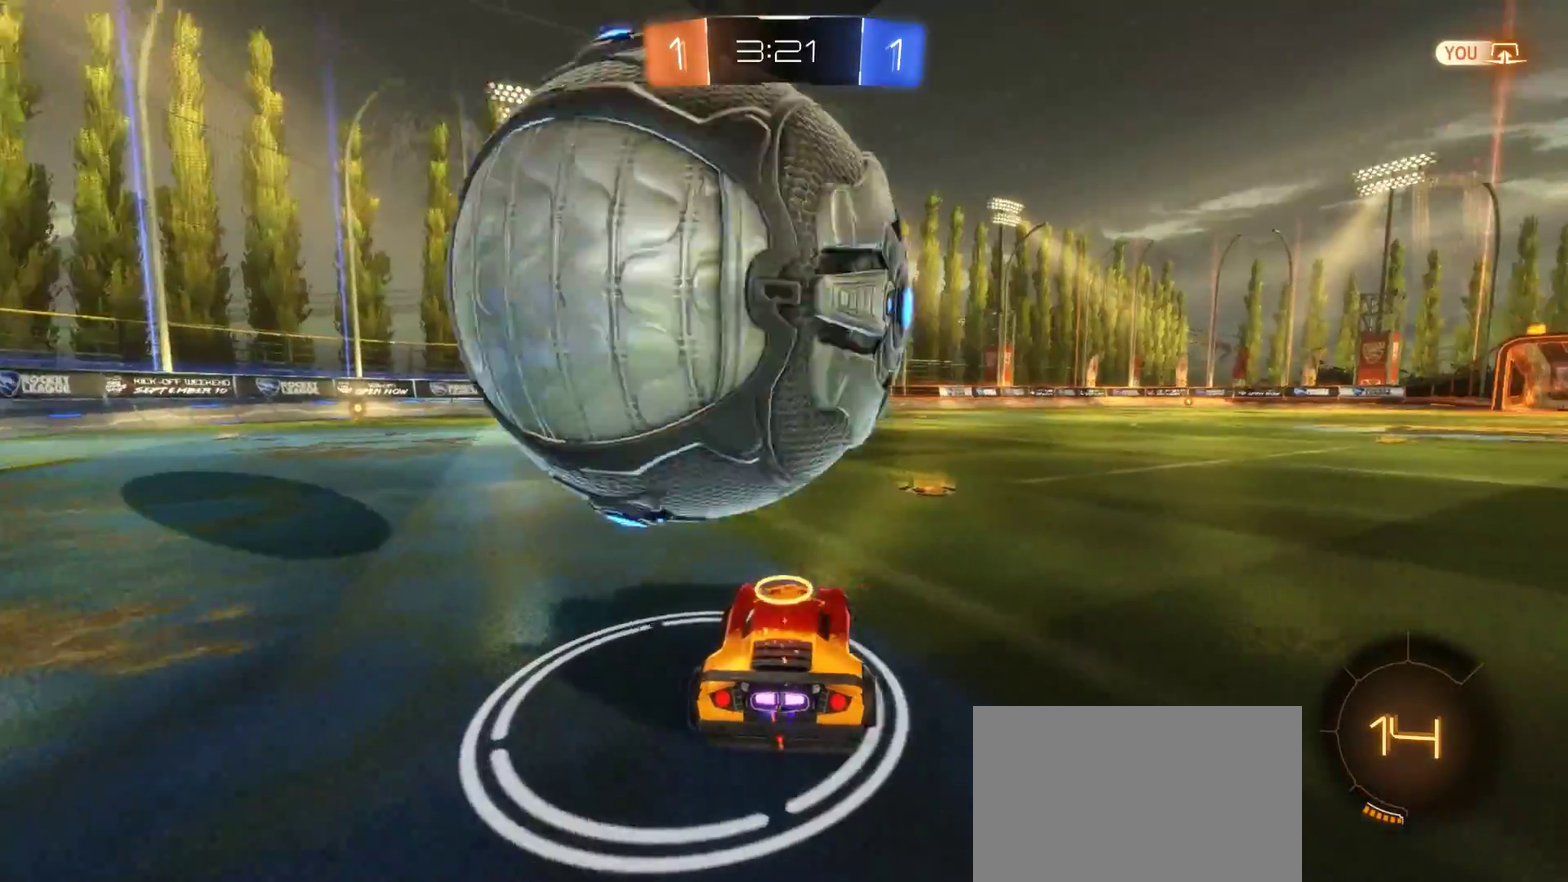
{"buttons": [], "left_stick": "left", "right_stick": "center", "events": [[50, "CIRCLE", "down"], [50, "left_stick", "center"], [100, "left_stick", "left"], [267, "CIRCLE", "up"], [433, "R2", "up"]]}